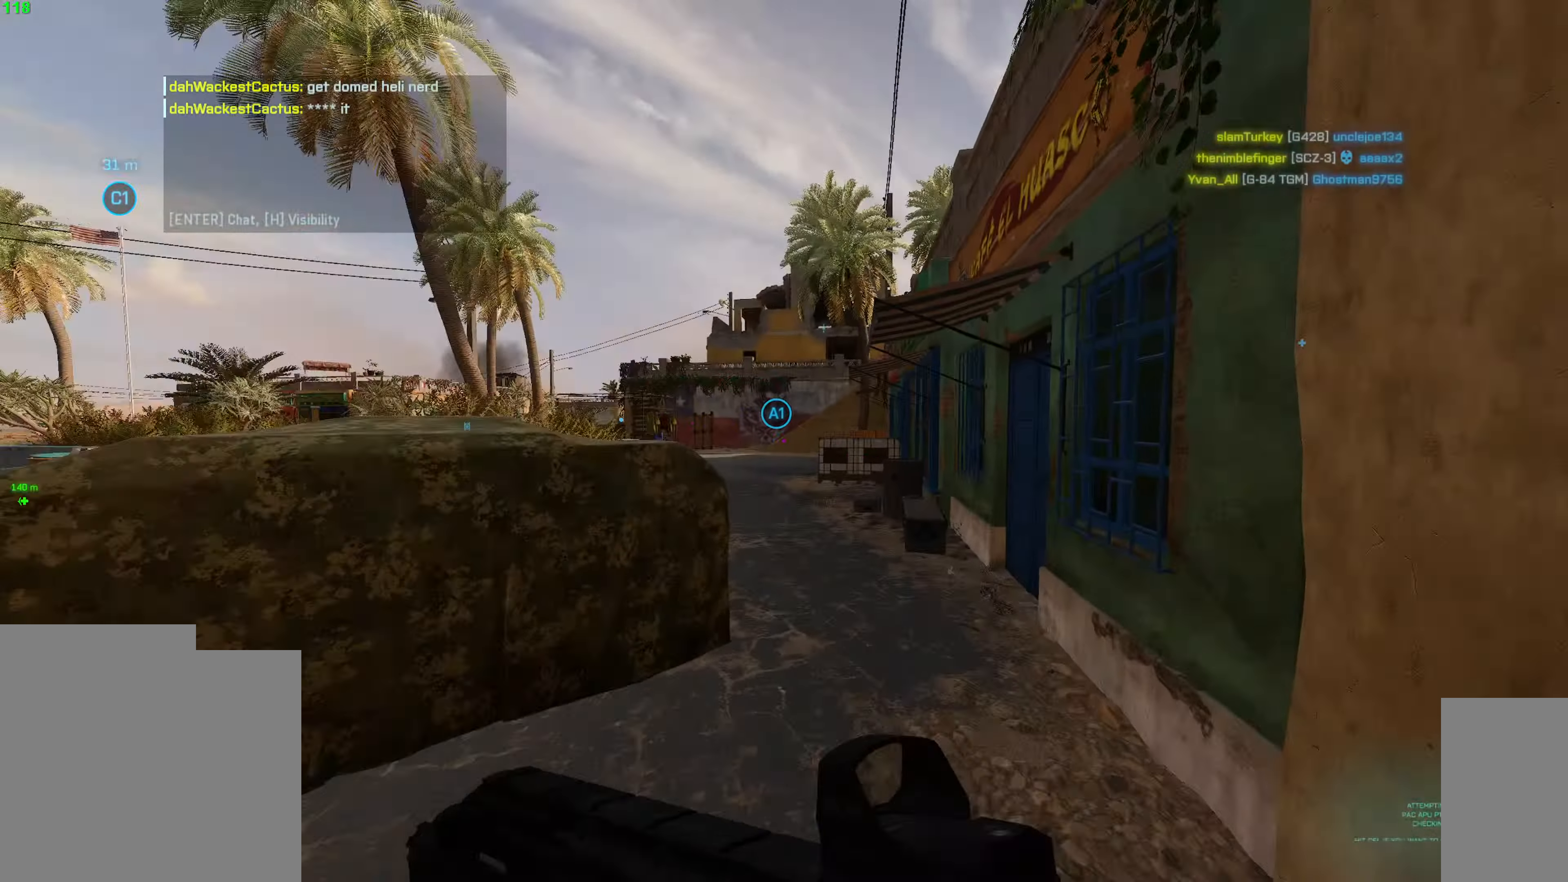
Gameplay with keyboard and mouse; each line is a JSON object with the keys and mouse buttons held at the frame after it. "events" lists presses ("down") and releases ("up") of "a", "c", "ctrl", "d", "down", "e", "f", "g", "left", "q", "r", "right", "s", "shift", "space", "tab", "up", "w", "x", "mouse_left", "mouse_wheel", "mouse_right", "mouse_mb4" and "mouse_mb5" between this image and that frame as [ms after this image, input, new state], when the widget could be followed in between. "mouse_left", "mouse_wheel", "mouse_right", "mouse_mb4", "mouse_mb5" = the "left", "wheel", "right", "mb4", "mb5" buttons of the "mouse" list. No other keys are recorded. "wheel" means that the mouse wheel is clicked or scrolled. Not read: mouse_move.
{"keys": ["a", "shift", "w"], "mouse": [], "events": [[50, "shift", "down"], [116, "d", "up"], [233, "shift", "up"], [300, "shift", "down"], [417, "a", "down"]]}
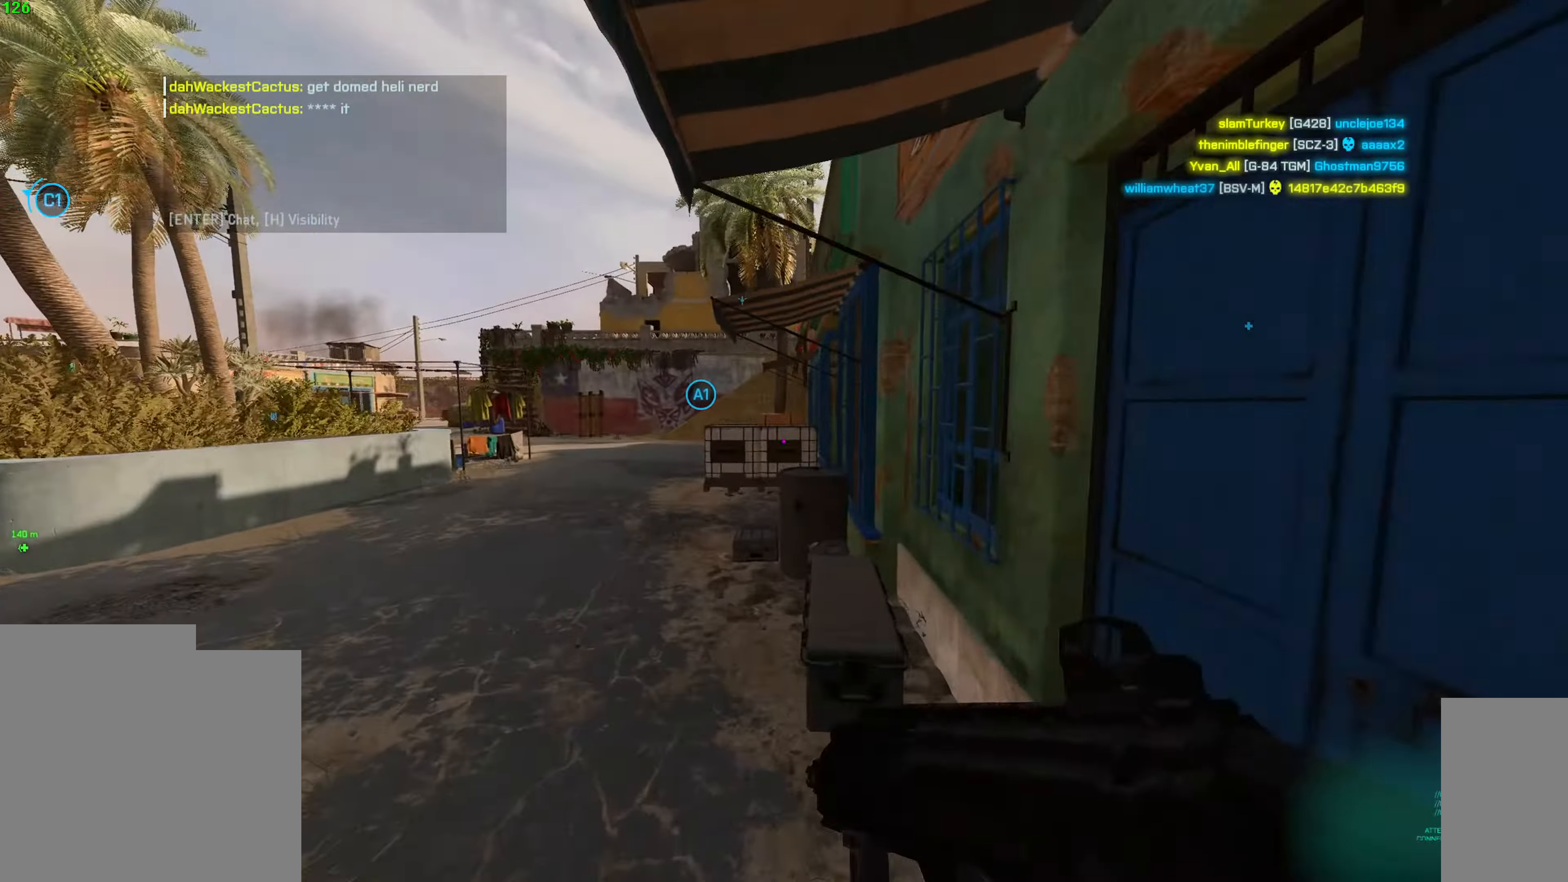
{"keys": ["a", "w"], "mouse": [], "events": [[133, "shift", "up"], [200, "shift", "down"], [350, "shift", "up"]]}
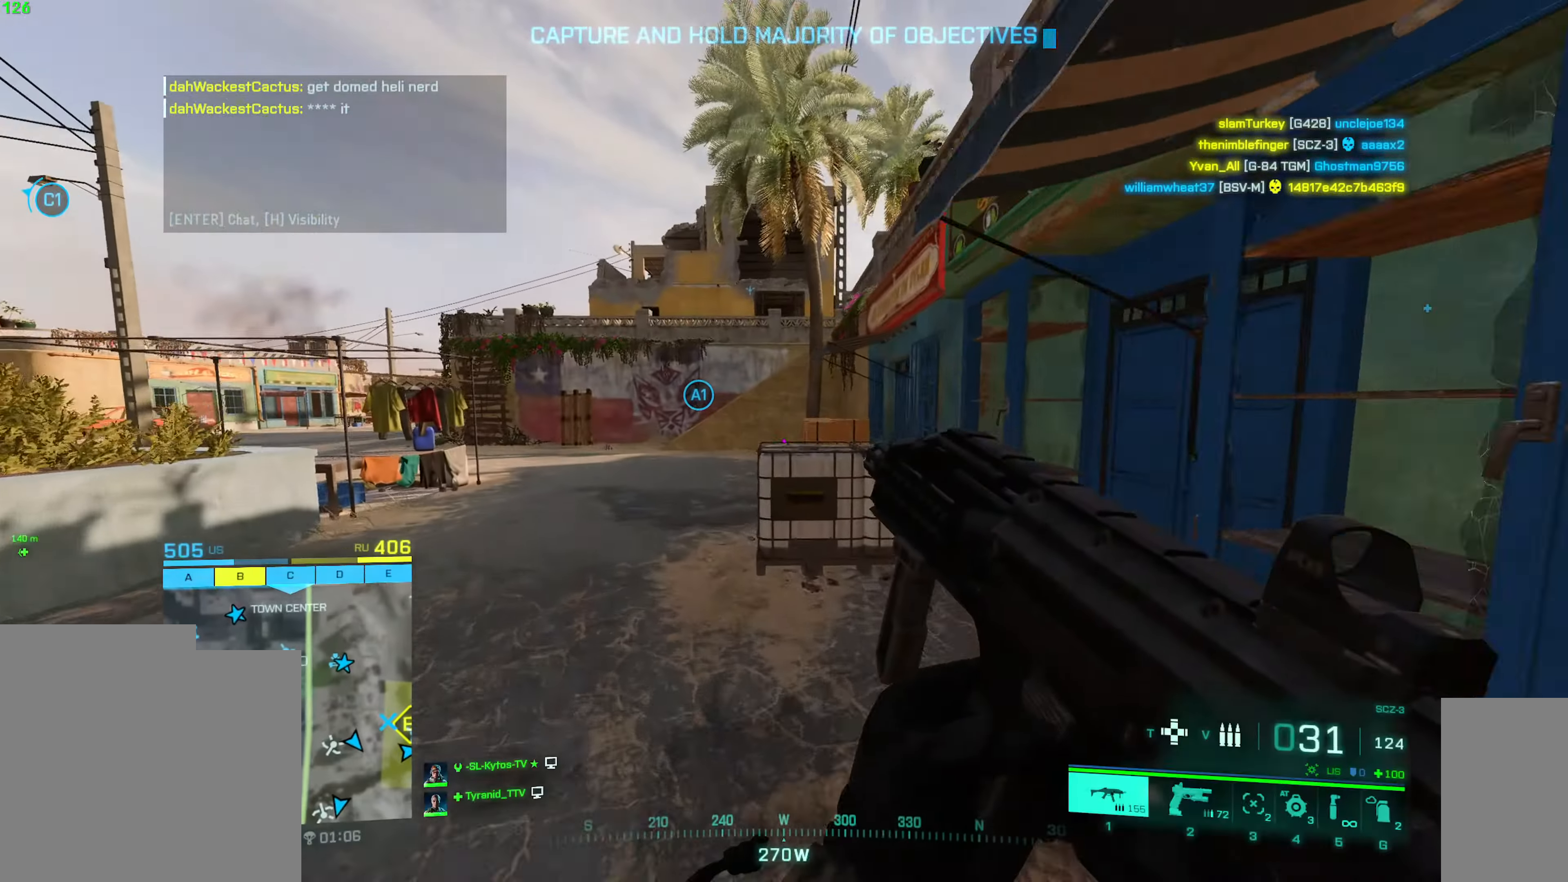
{"keys": ["shift", "w"], "mouse": [], "events": [[317, "a", "up"], [467, "shift", "down"]]}
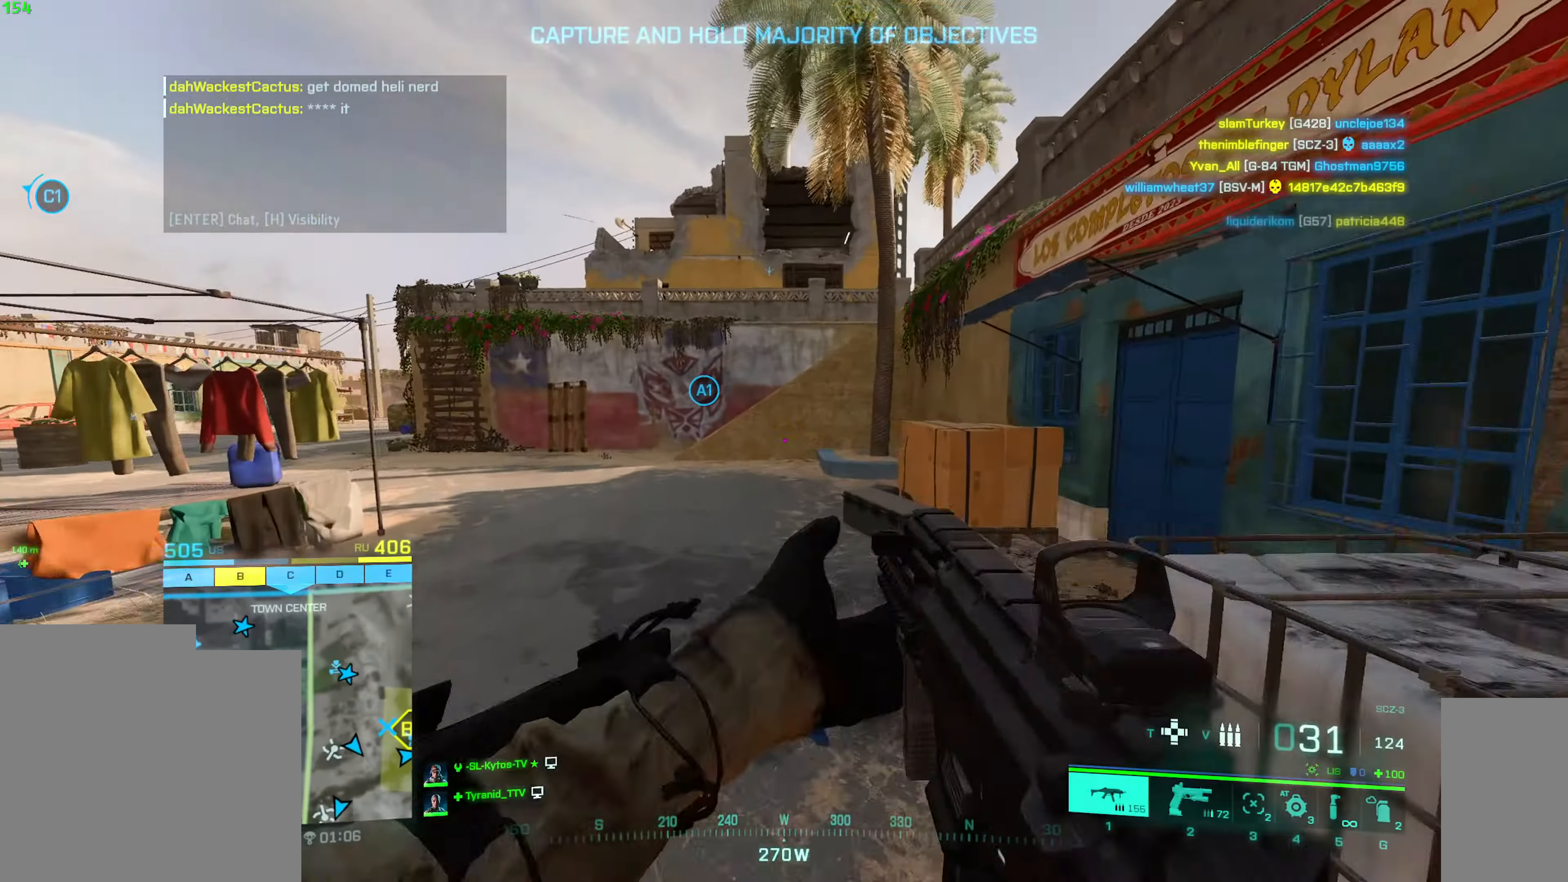
{"keys": ["w"], "mouse": [], "events": [[33, "a", "down"], [200, "shift", "up"], [250, "a", "up"], [317, "shift", "down"], [467, "shift", "up"]]}
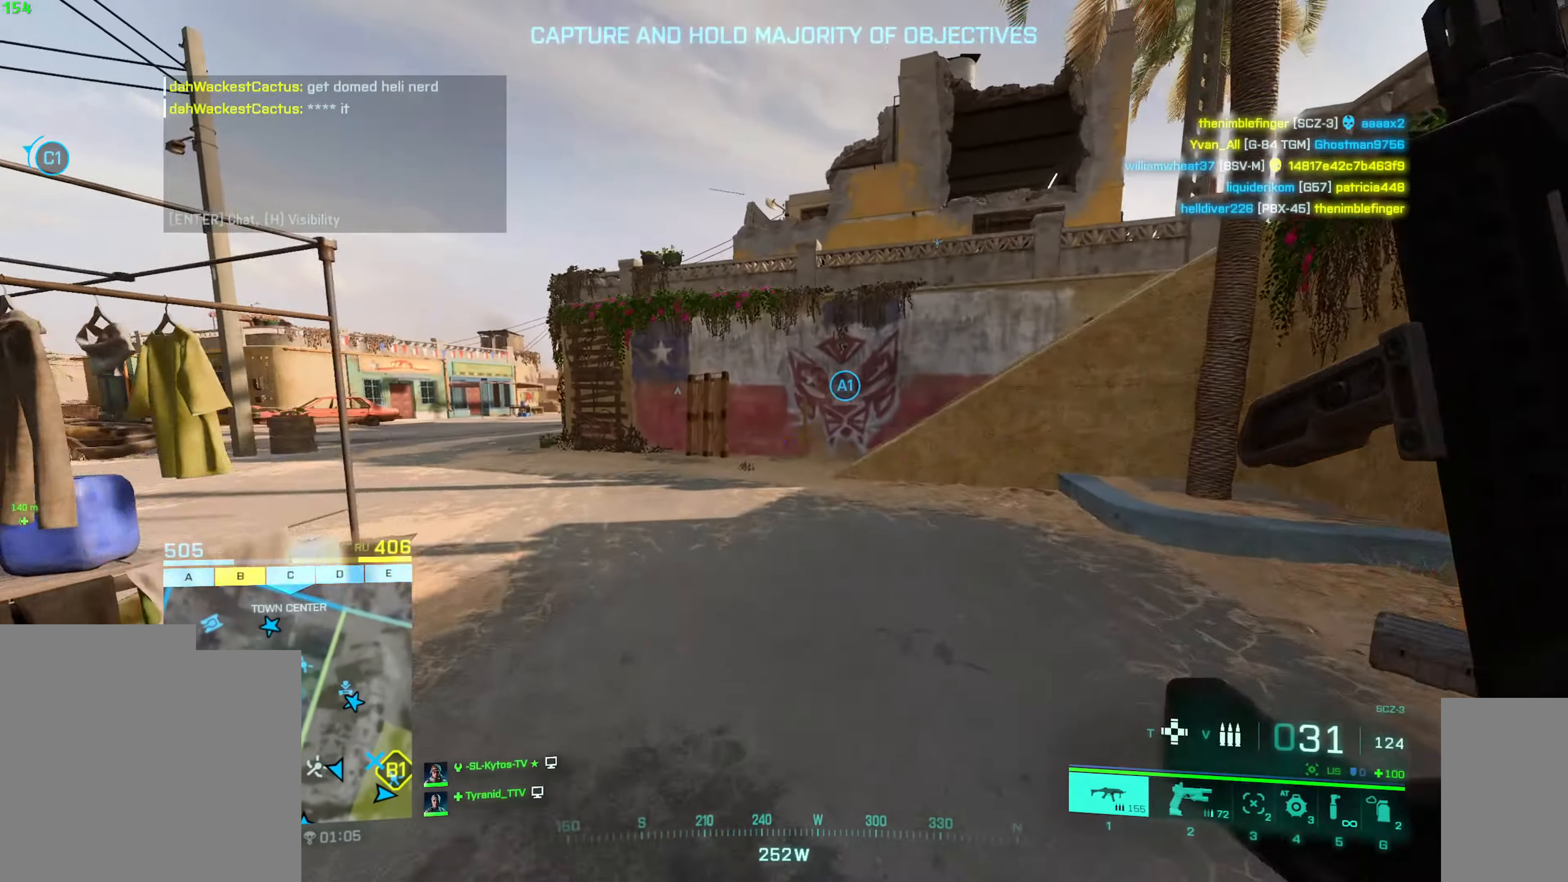
{"keys": ["w"], "mouse": [], "events": [[167, "shift", "down"], [300, "shift", "up"]]}
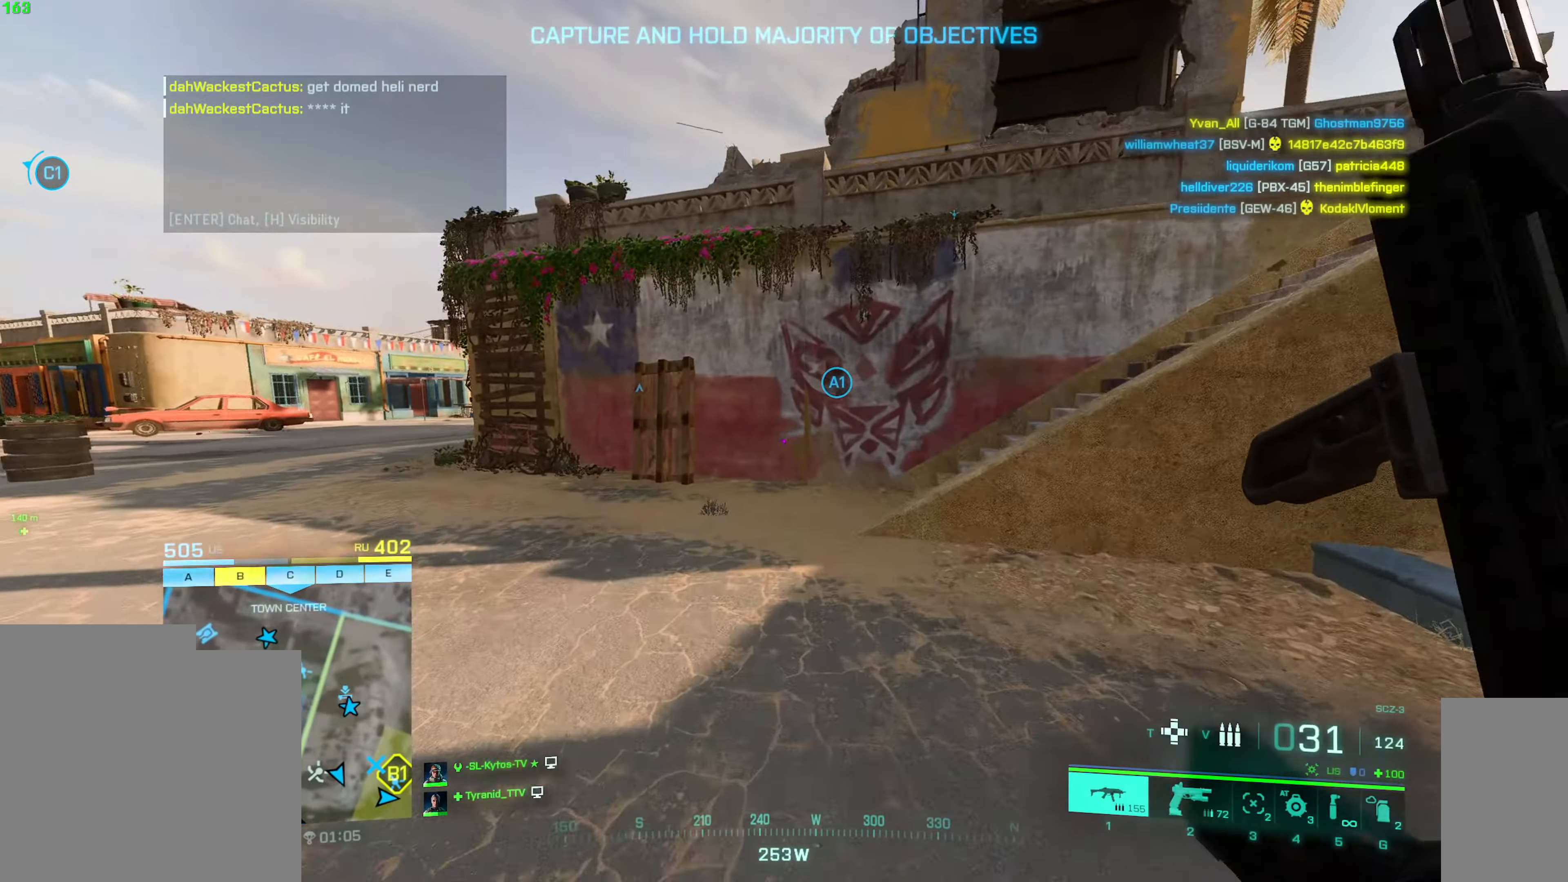
{"keys": ["w"], "mouse": [], "events": []}
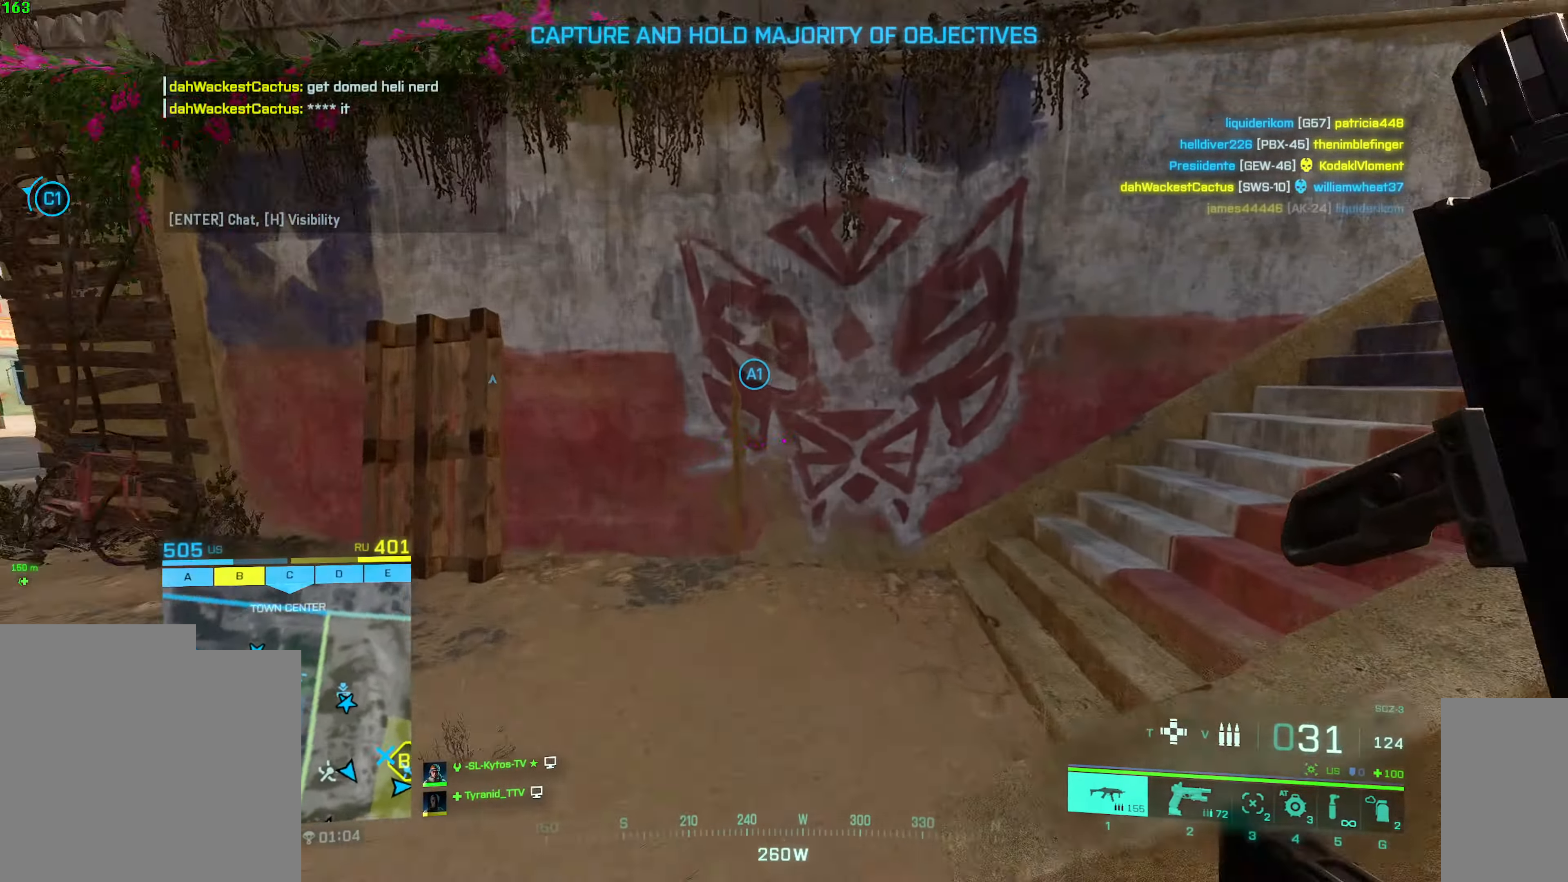
{"keys": ["w"], "mouse": [], "events": [[83, "d", "down"], [317, "shift", "down"], [333, "d", "up"], [483, "shift", "up"]]}
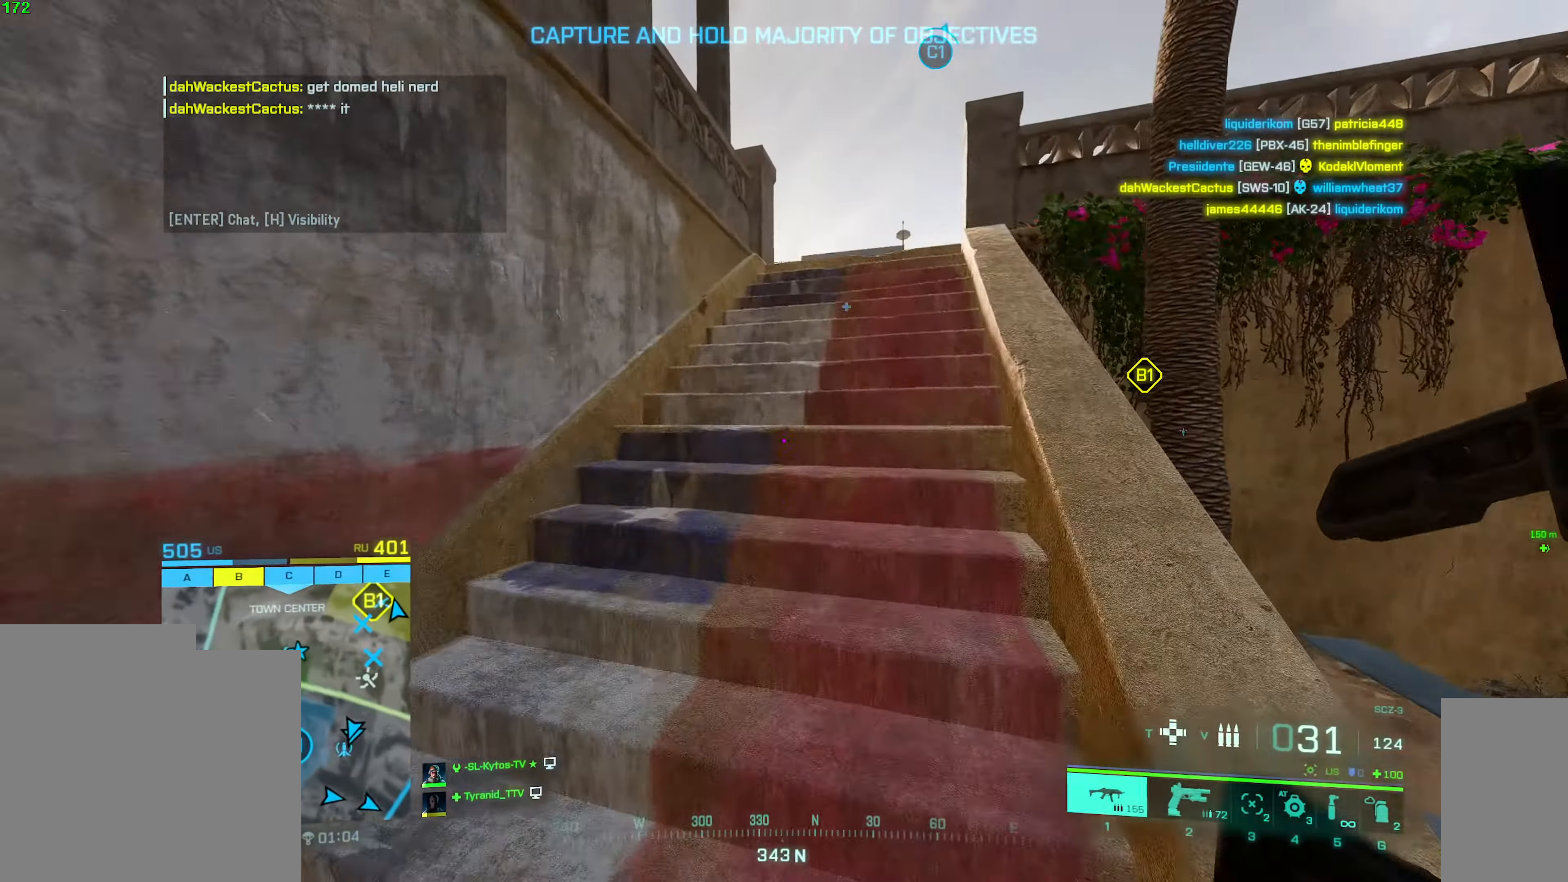
{"keys": ["w"], "mouse": [], "events": [[250, "d", "down"], [417, "d", "up"]]}
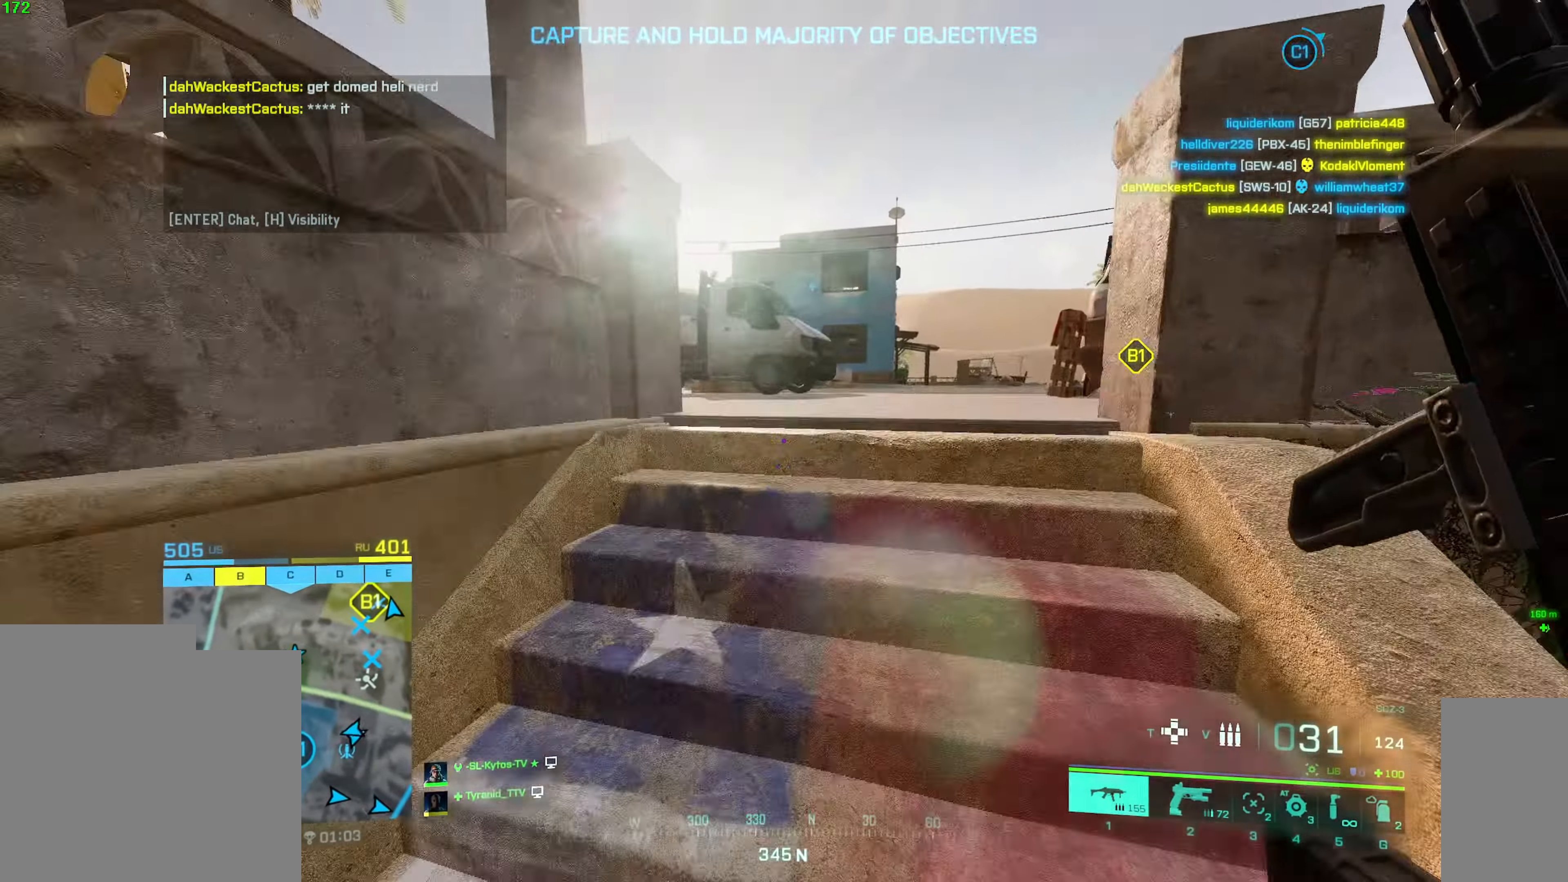
{"keys": ["shift", "w"], "mouse": [], "events": [[417, "shift", "down"]]}
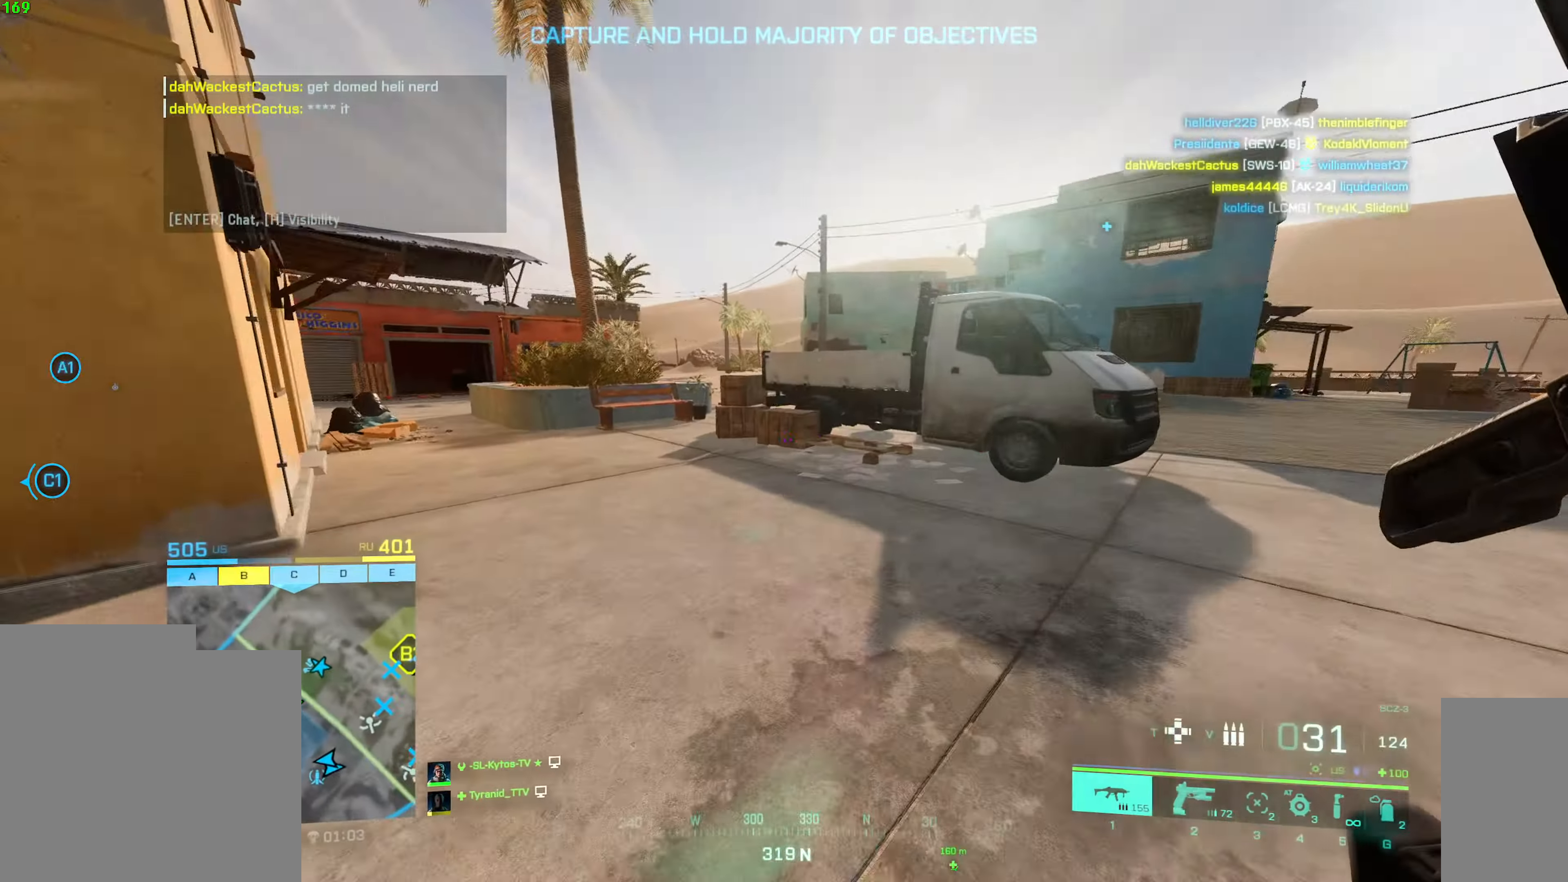
{"keys": ["w"], "mouse": [], "events": [[167, "shift", "up"]]}
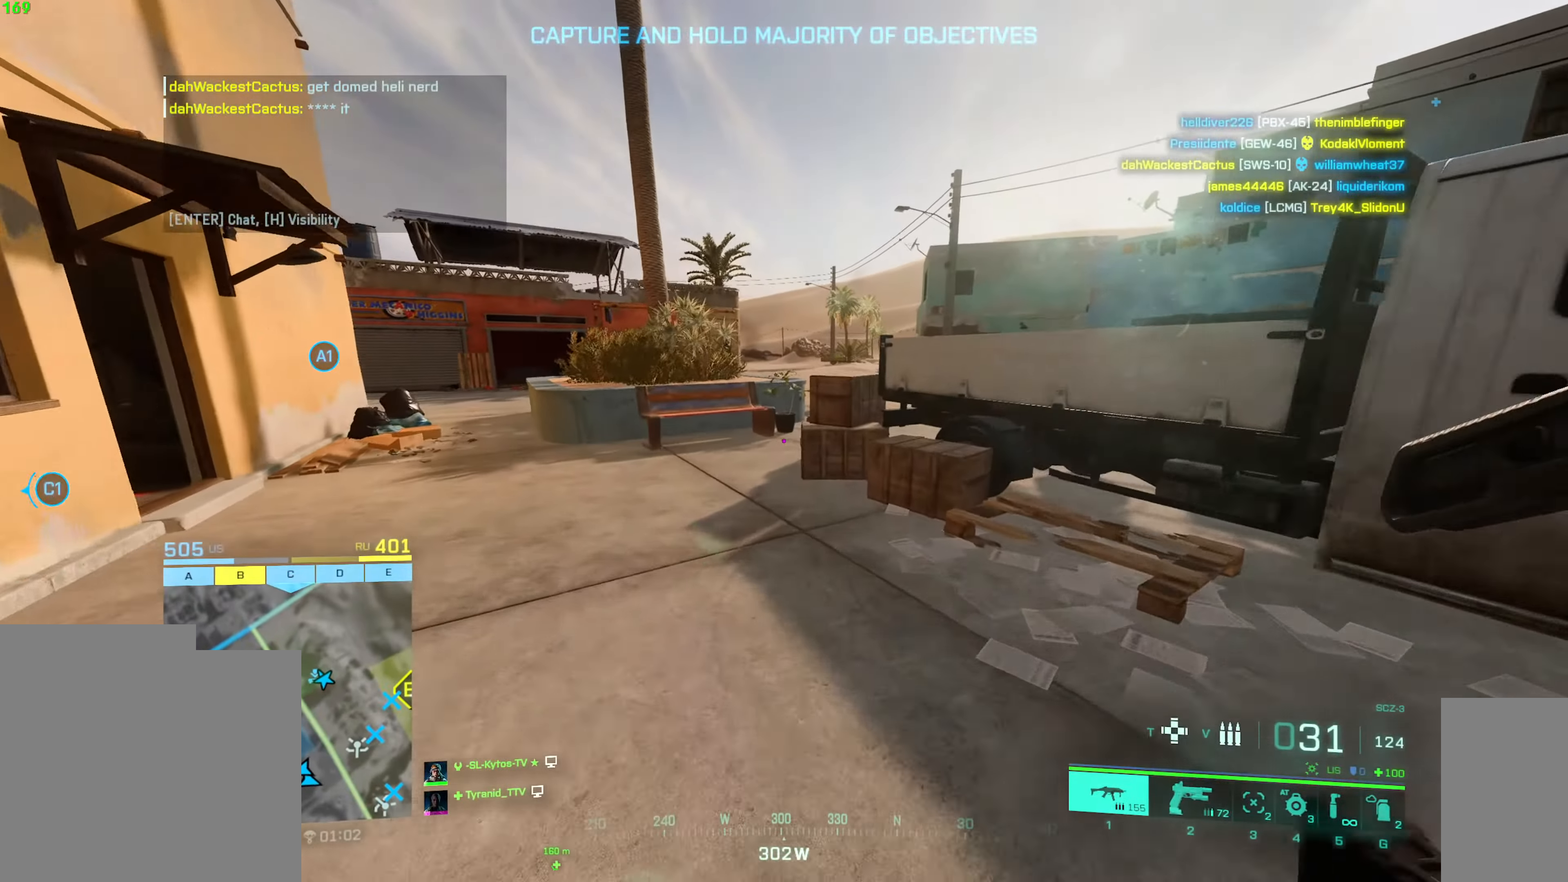
{"keys": ["a", "w"], "mouse": [], "events": [[167, "shift", "down"], [250, "a", "down"], [400, "shift", "up"]]}
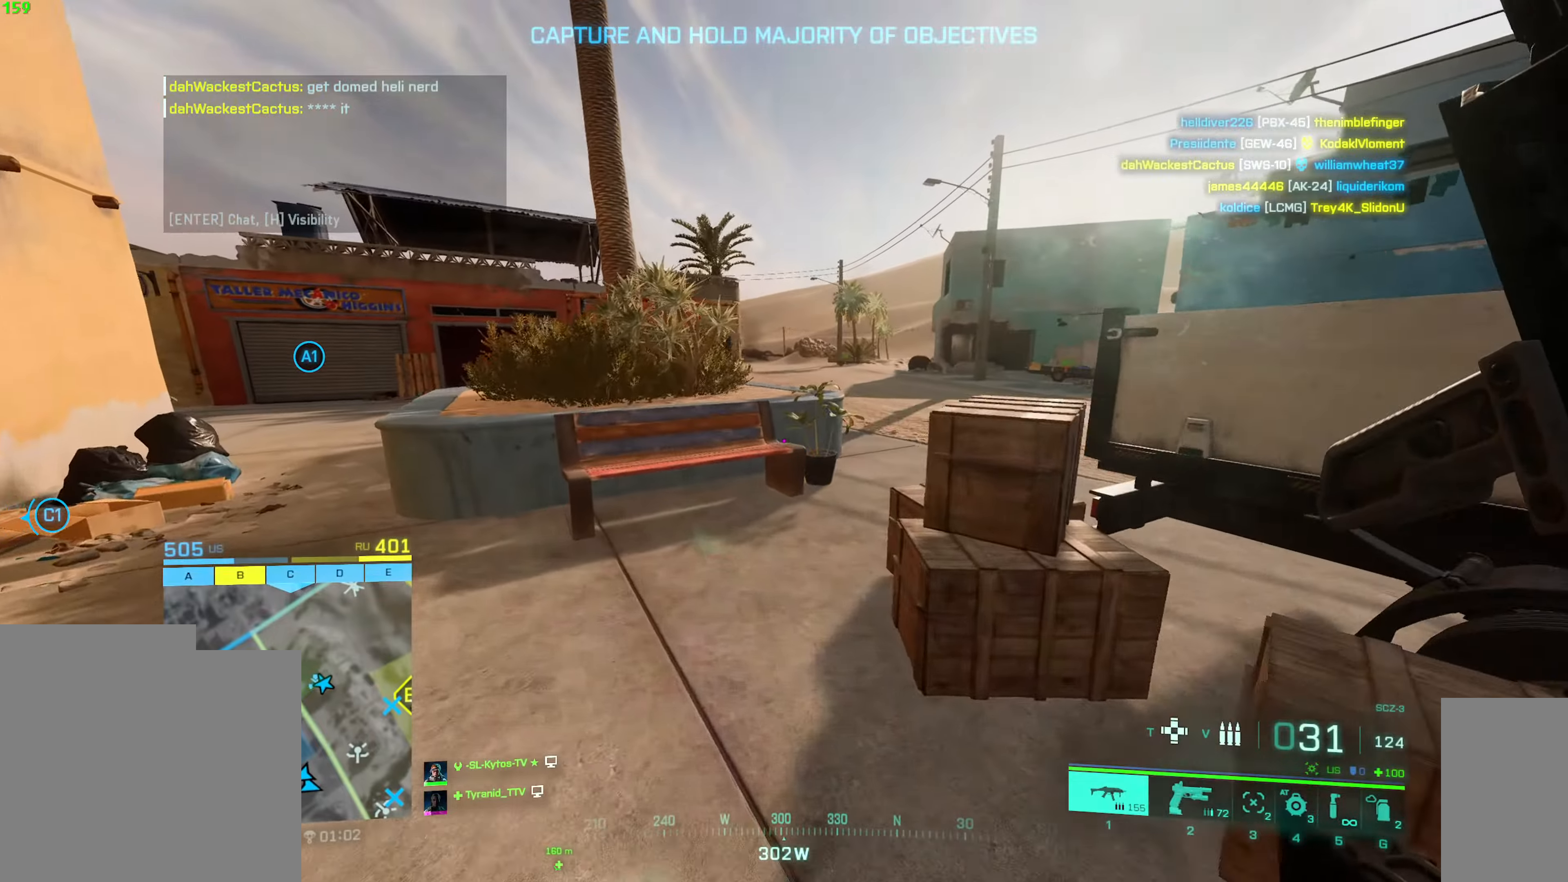
{"keys": ["shift", "w"], "mouse": [], "events": [[17, "a", "up"], [234, "d", "down"], [417, "d", "up"], [417, "shift", "down"]]}
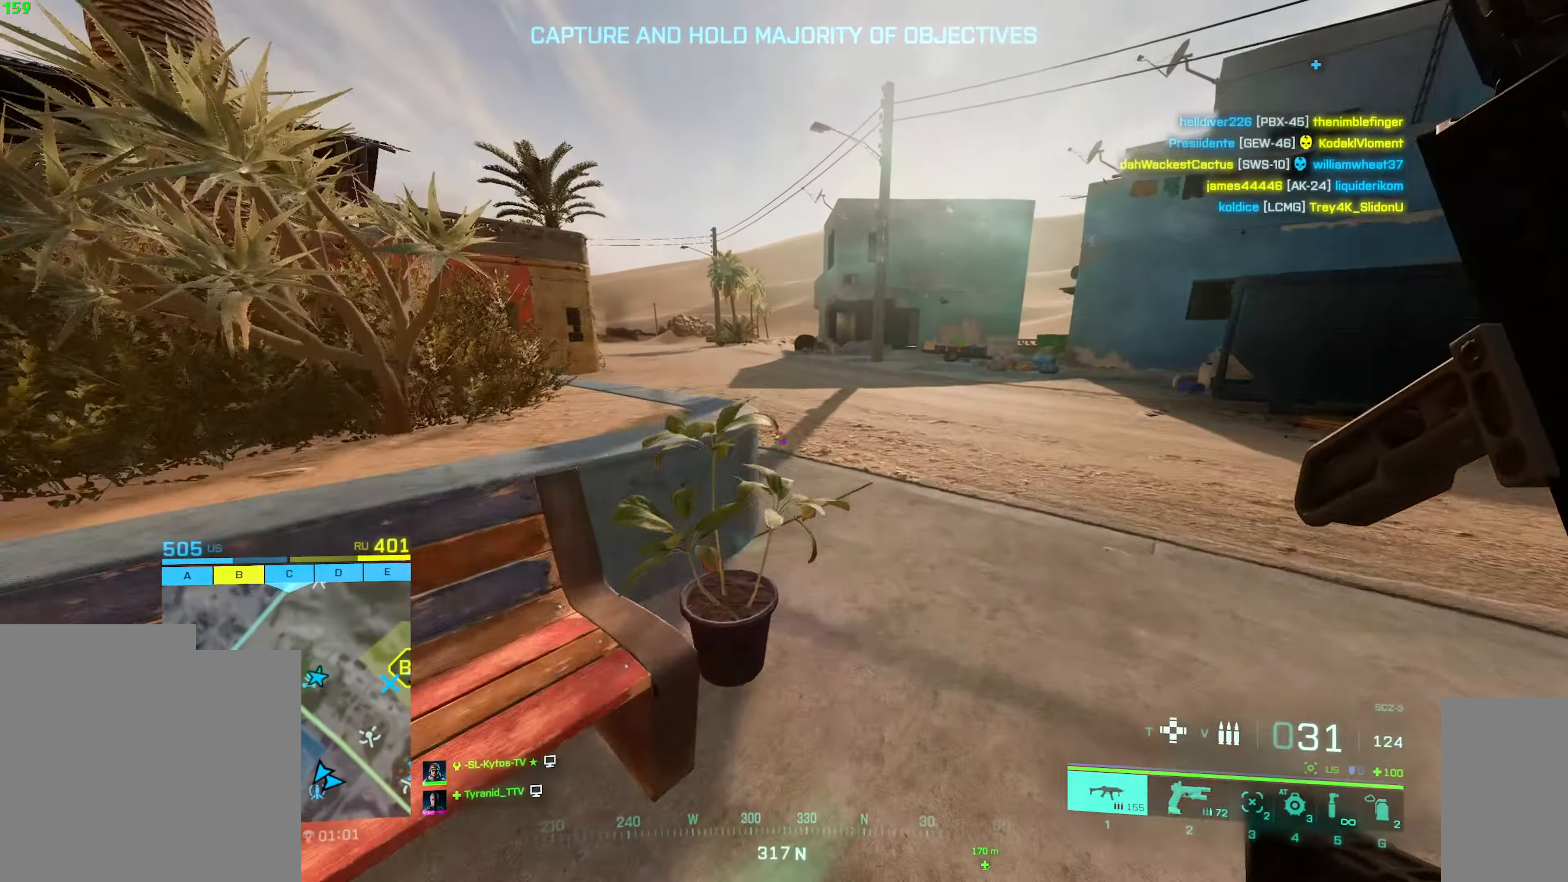
{"keys": ["w"], "mouse": [], "events": [[150, "shift", "up"]]}
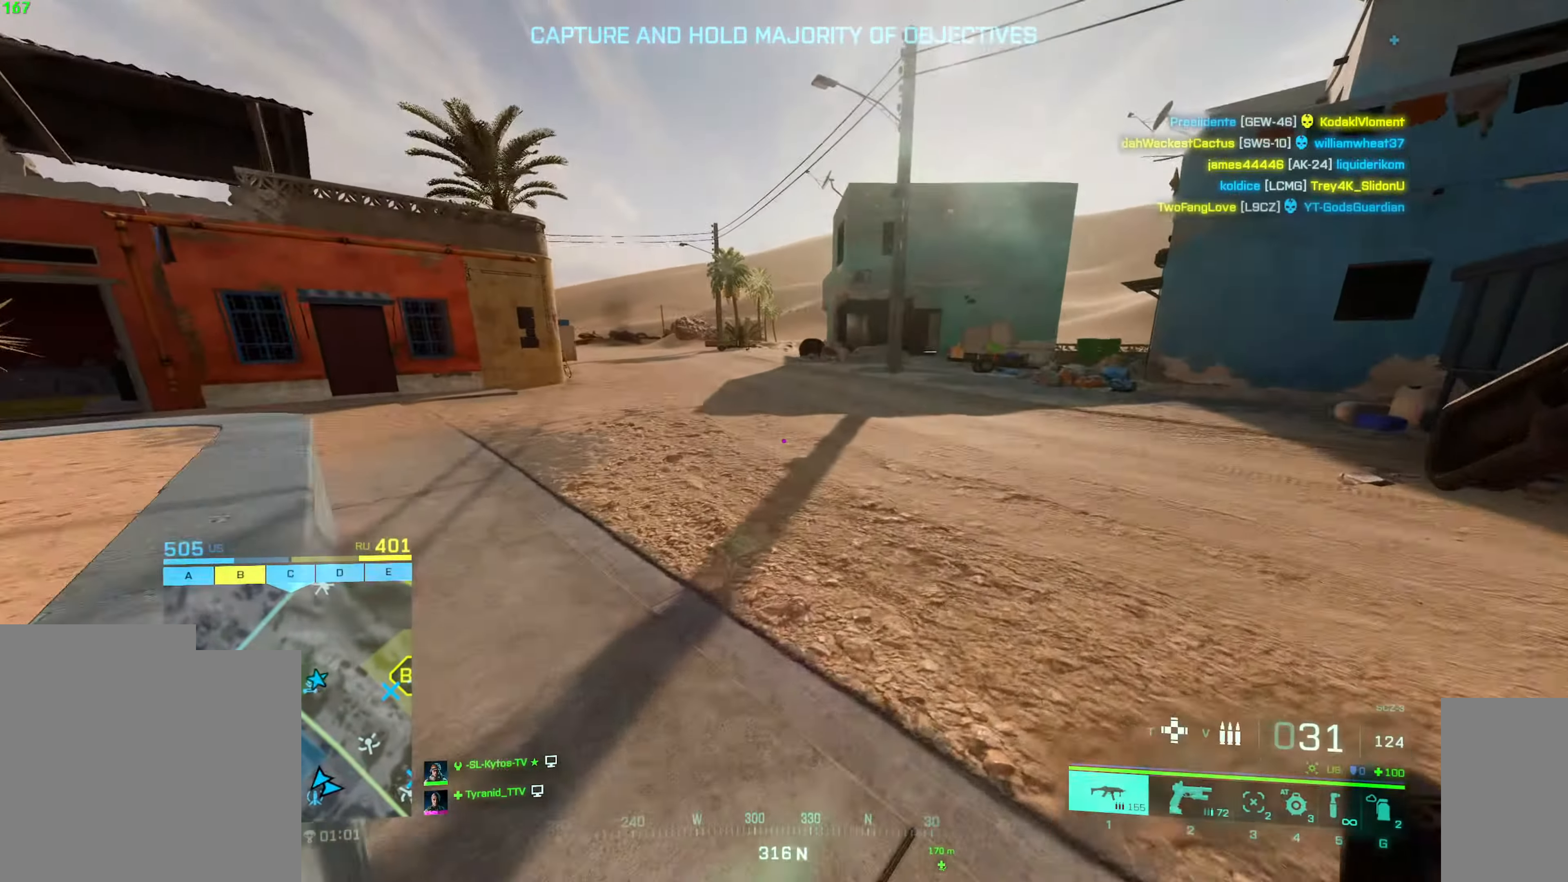
{"keys": ["shift", "w"], "mouse": [], "events": [[434, "shift", "down"]]}
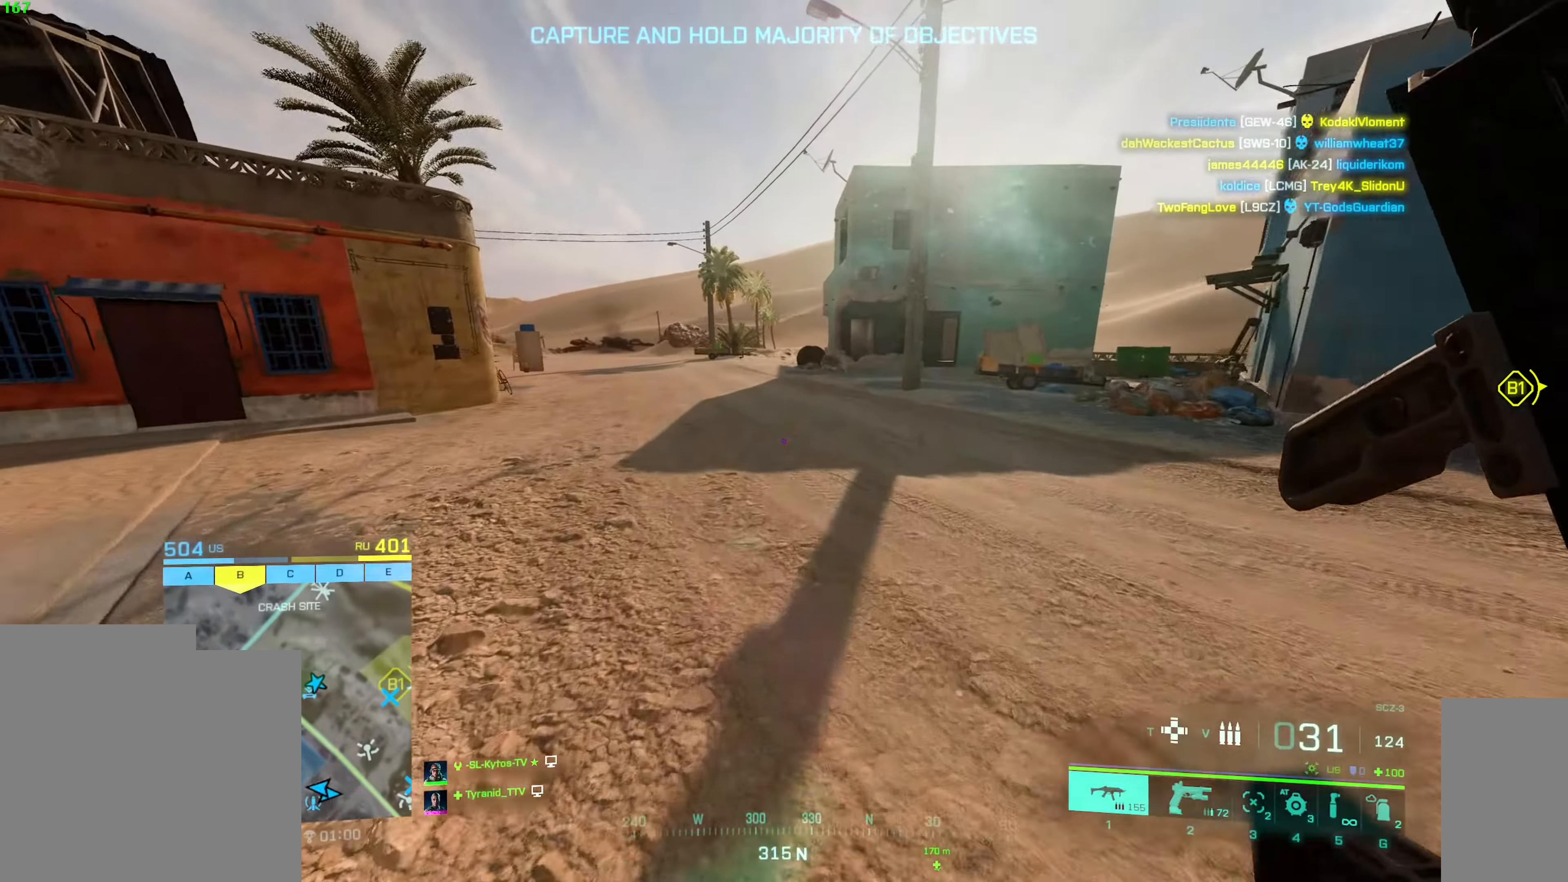
{"keys": ["w"], "mouse": [], "events": [[150, "shift", "up"]]}
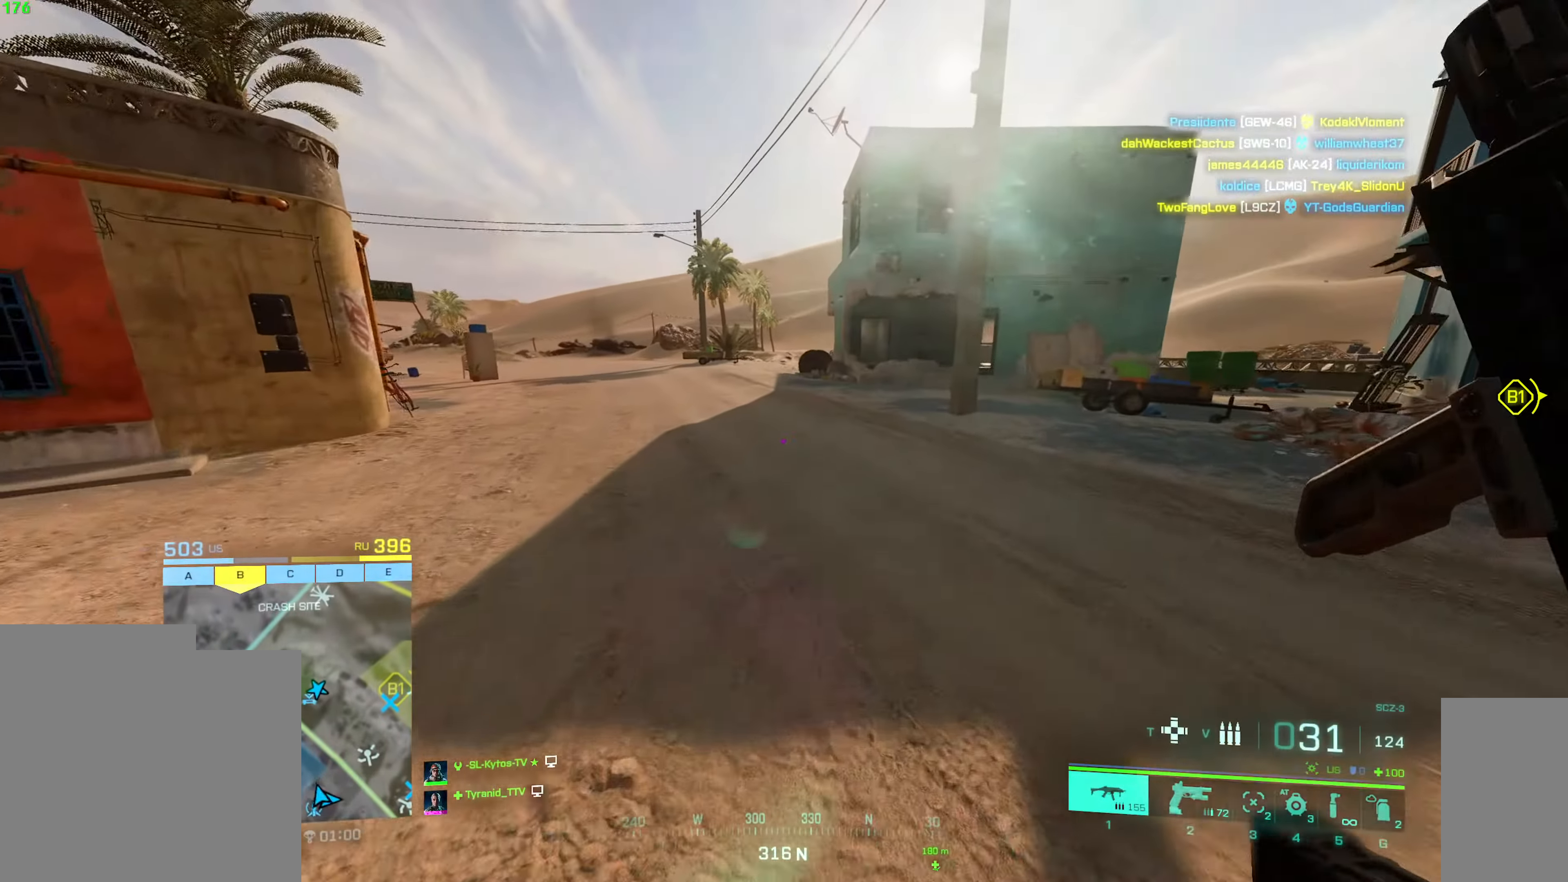
{"keys": ["w"], "mouse": [], "events": [[284, "g", "down"], [367, "g", "up"]]}
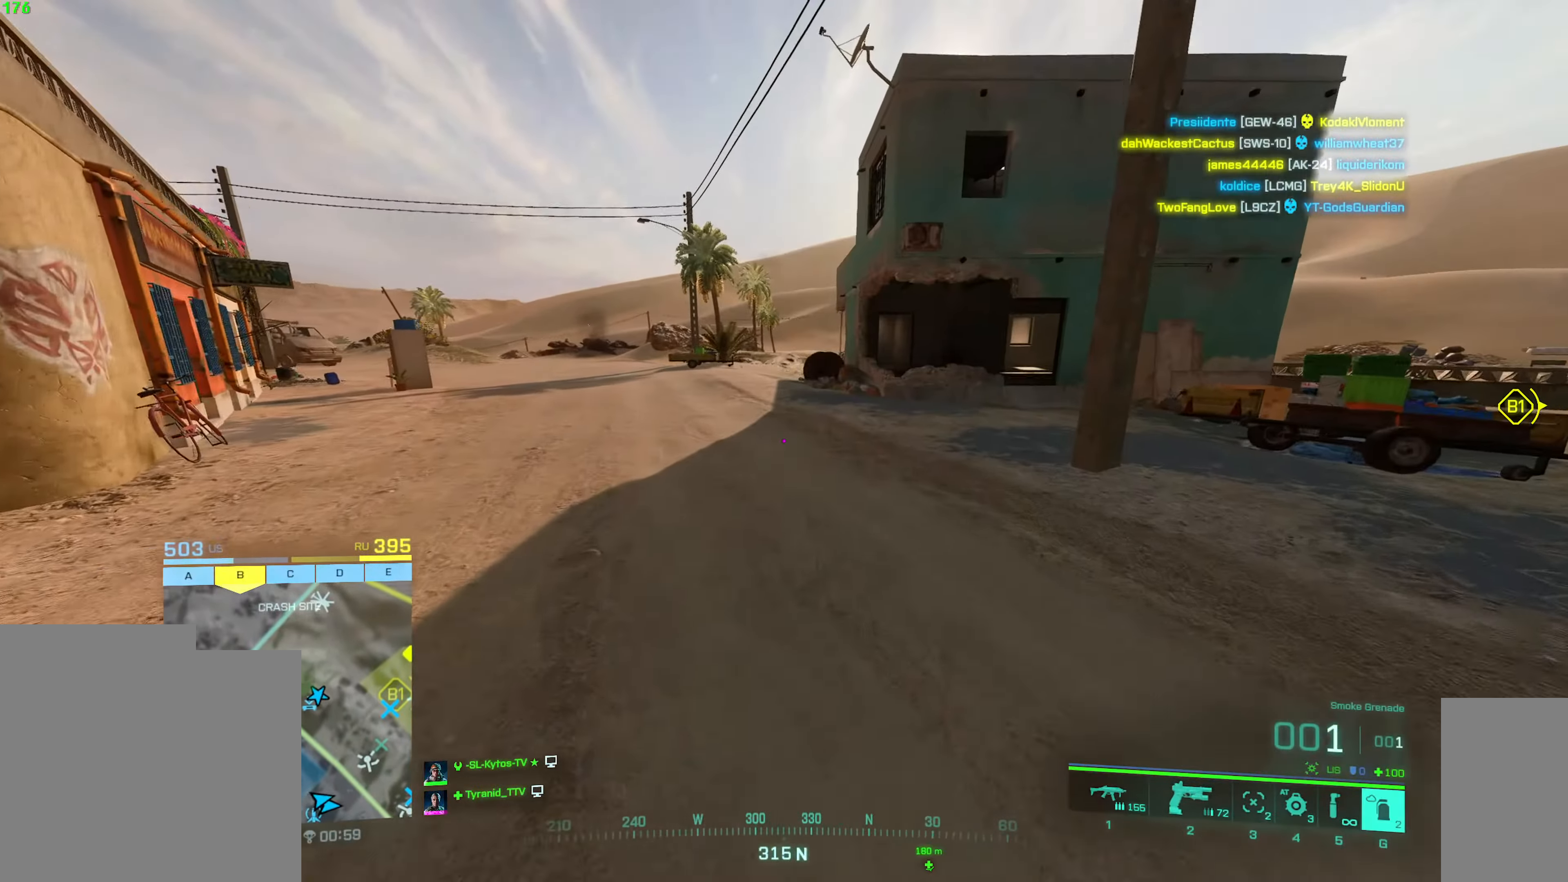
{"keys": ["shift", "w"], "mouse": [], "events": [[184, "shift", "down"], [350, "shift", "up"], [467, "shift", "down"]]}
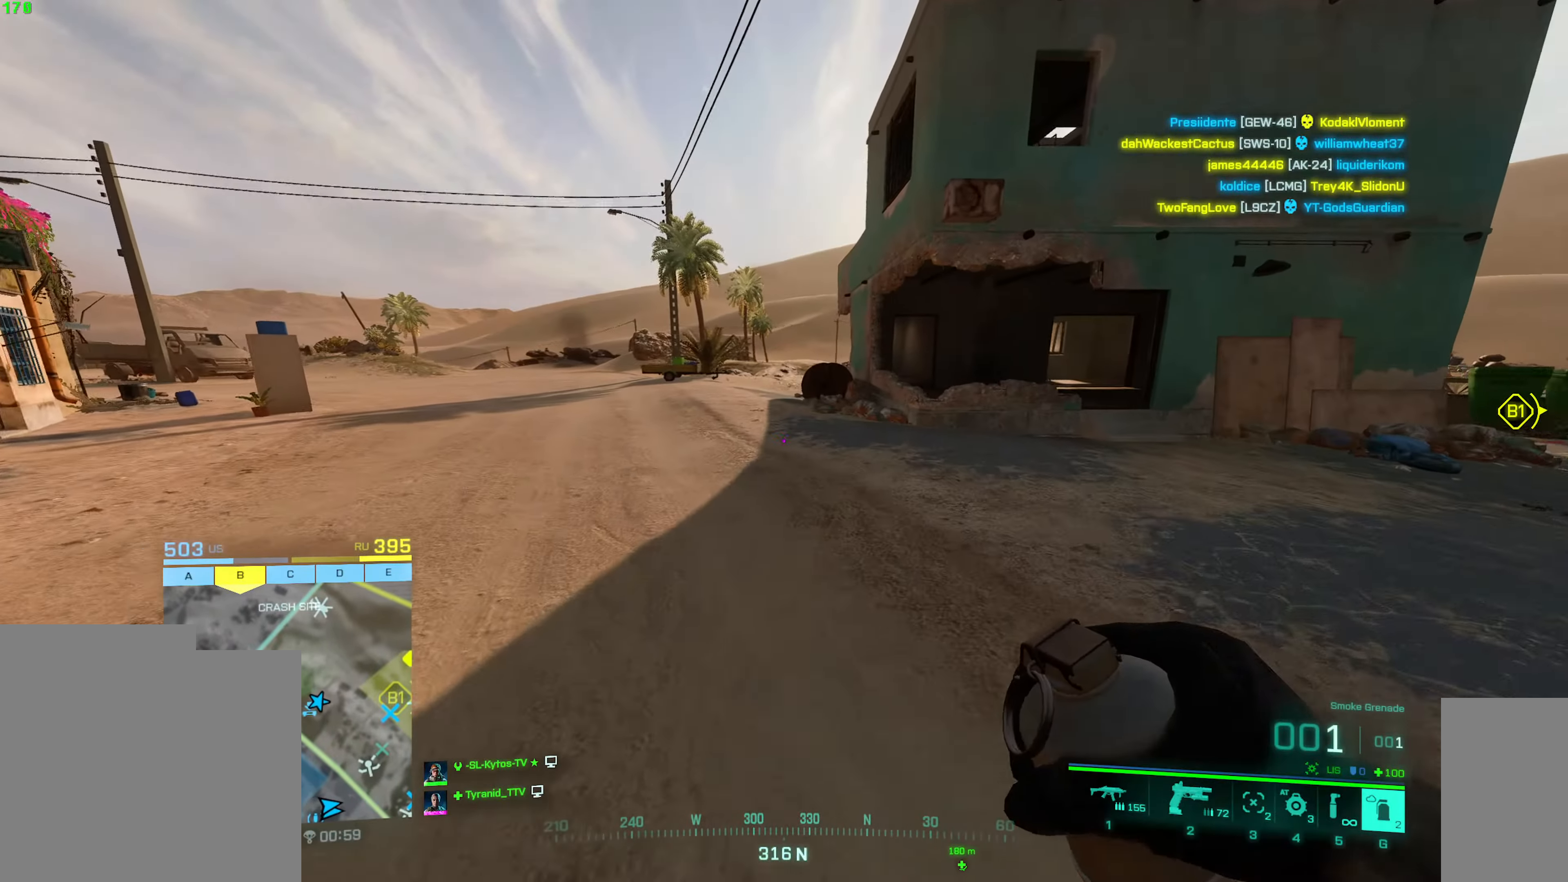
{"keys": ["a", "shift", "w"], "mouse": [], "events": [[117, "shift", "up"], [367, "shift", "down"], [384, "a", "down"]]}
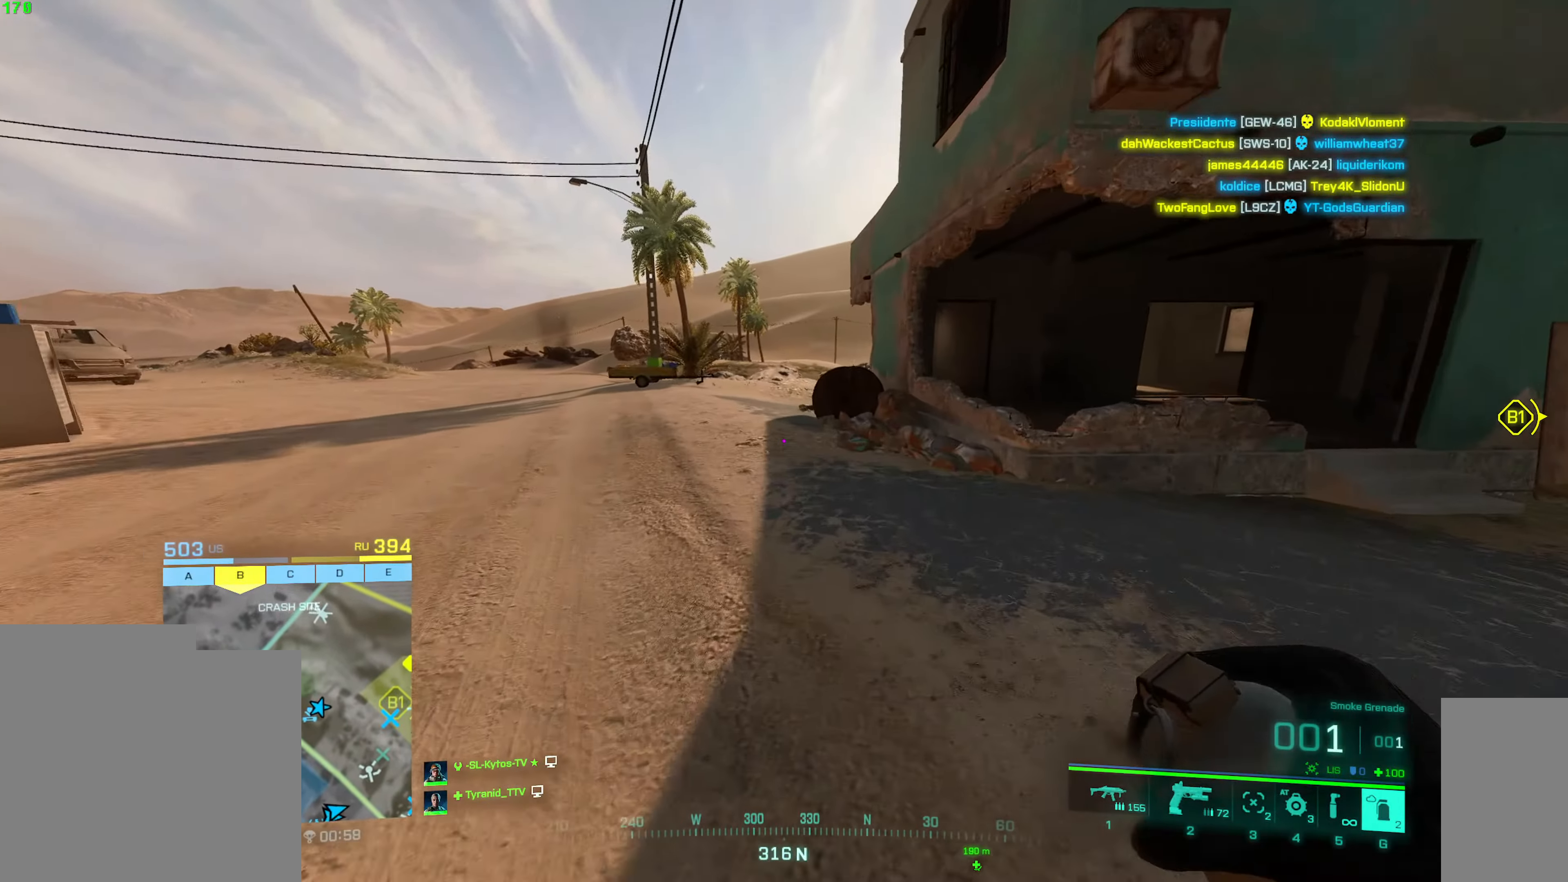
{"keys": ["w"], "mouse": [], "events": [[67, "shift", "up"], [367, "a", "up"]]}
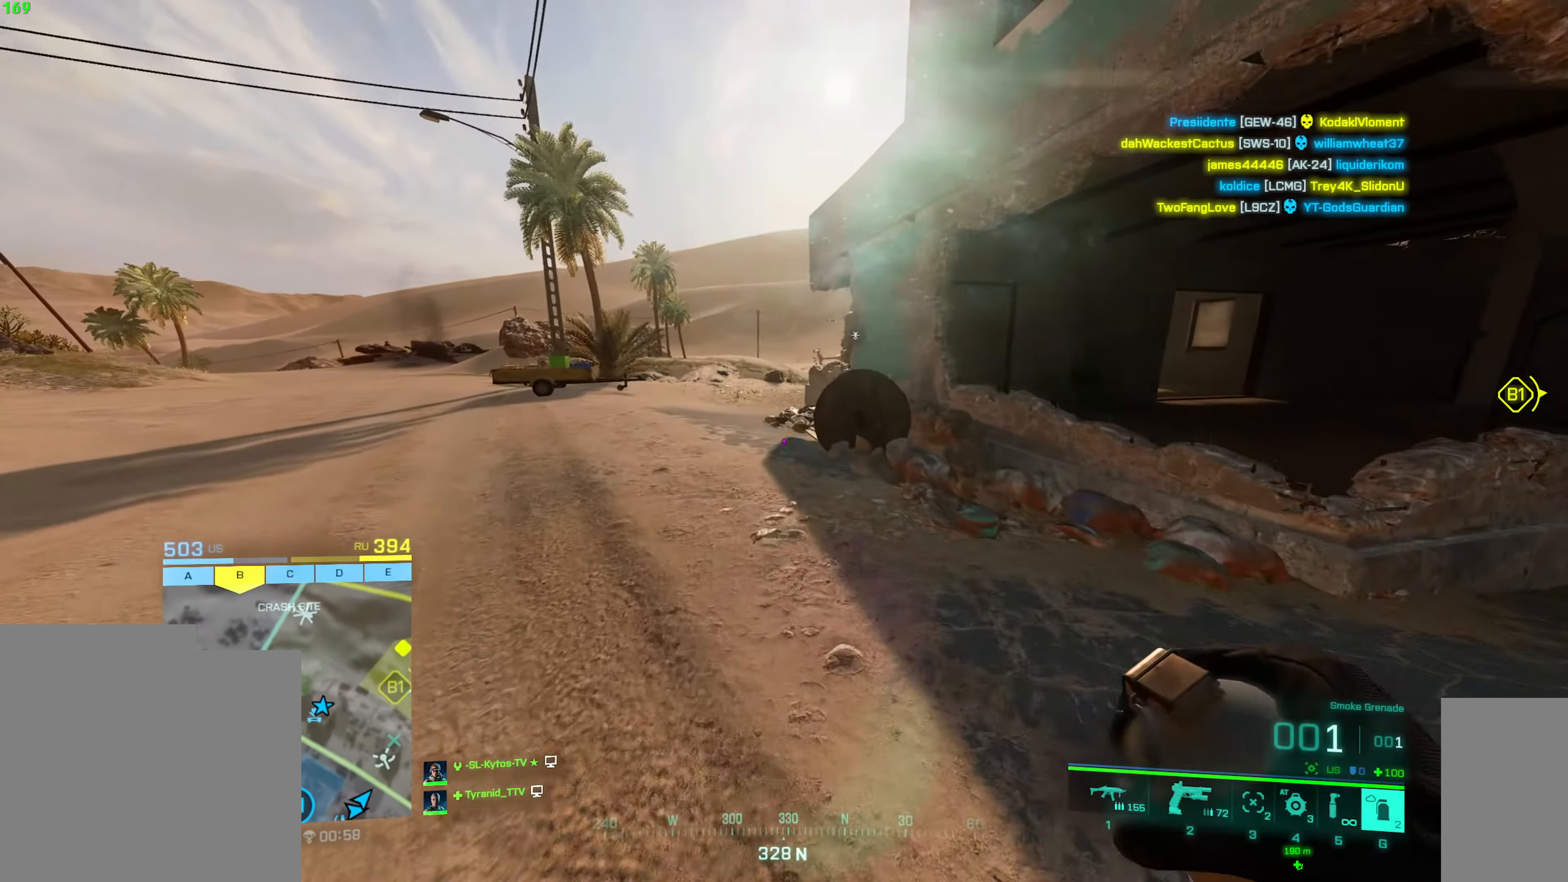
{"keys": ["a", "w"], "mouse": [], "events": [[100, "a", "down"]]}
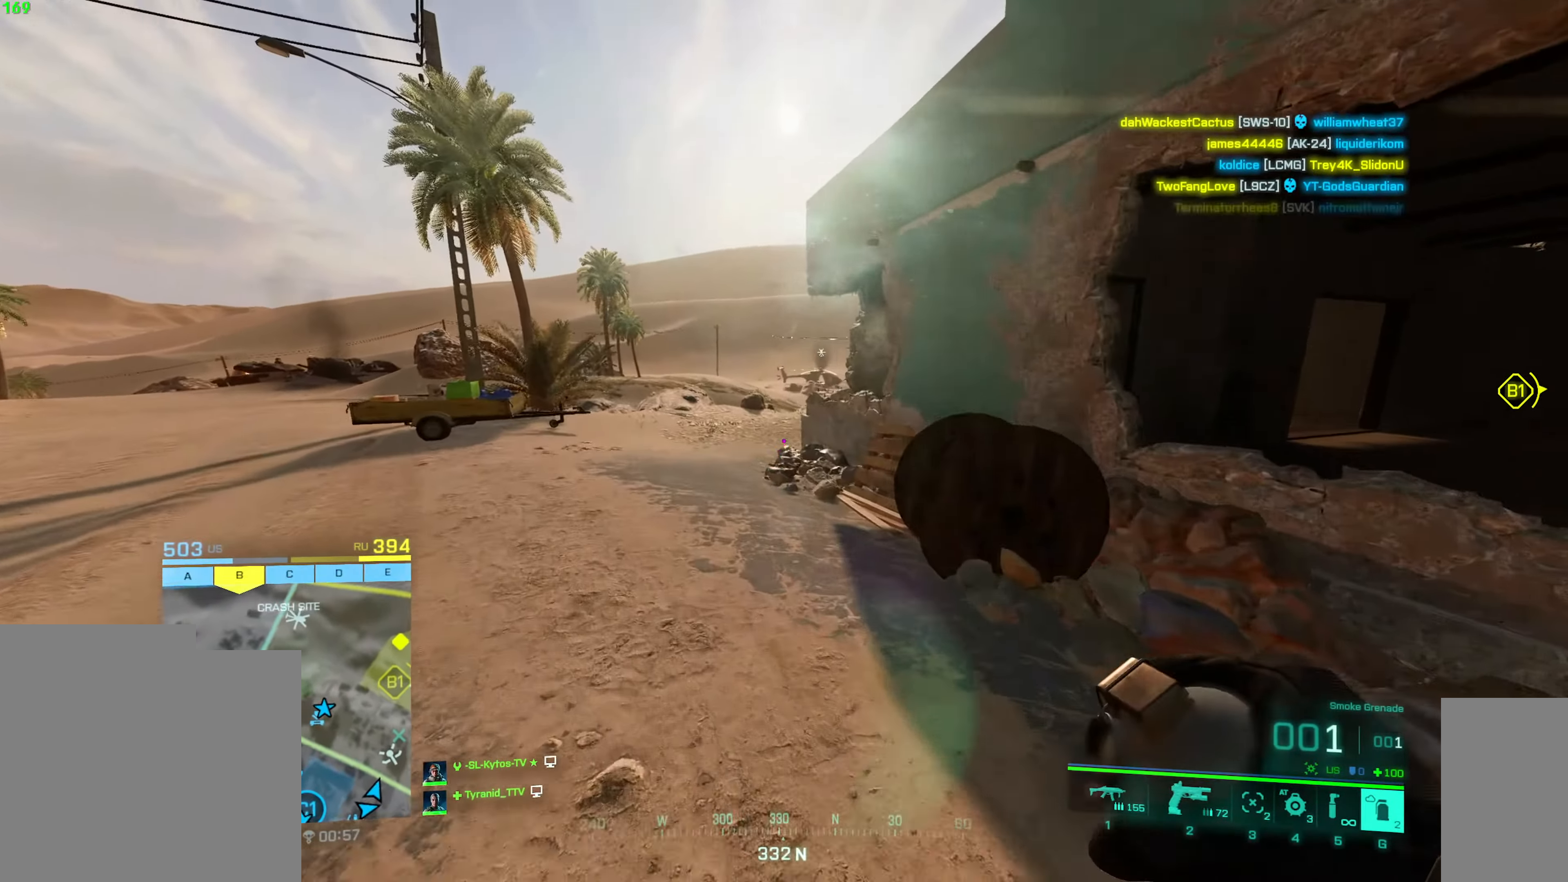
{"keys": ["w"], "mouse": [], "events": [[134, "mouse_left", "down"], [250, "a", "up"], [300, "mouse_left", "up"]]}
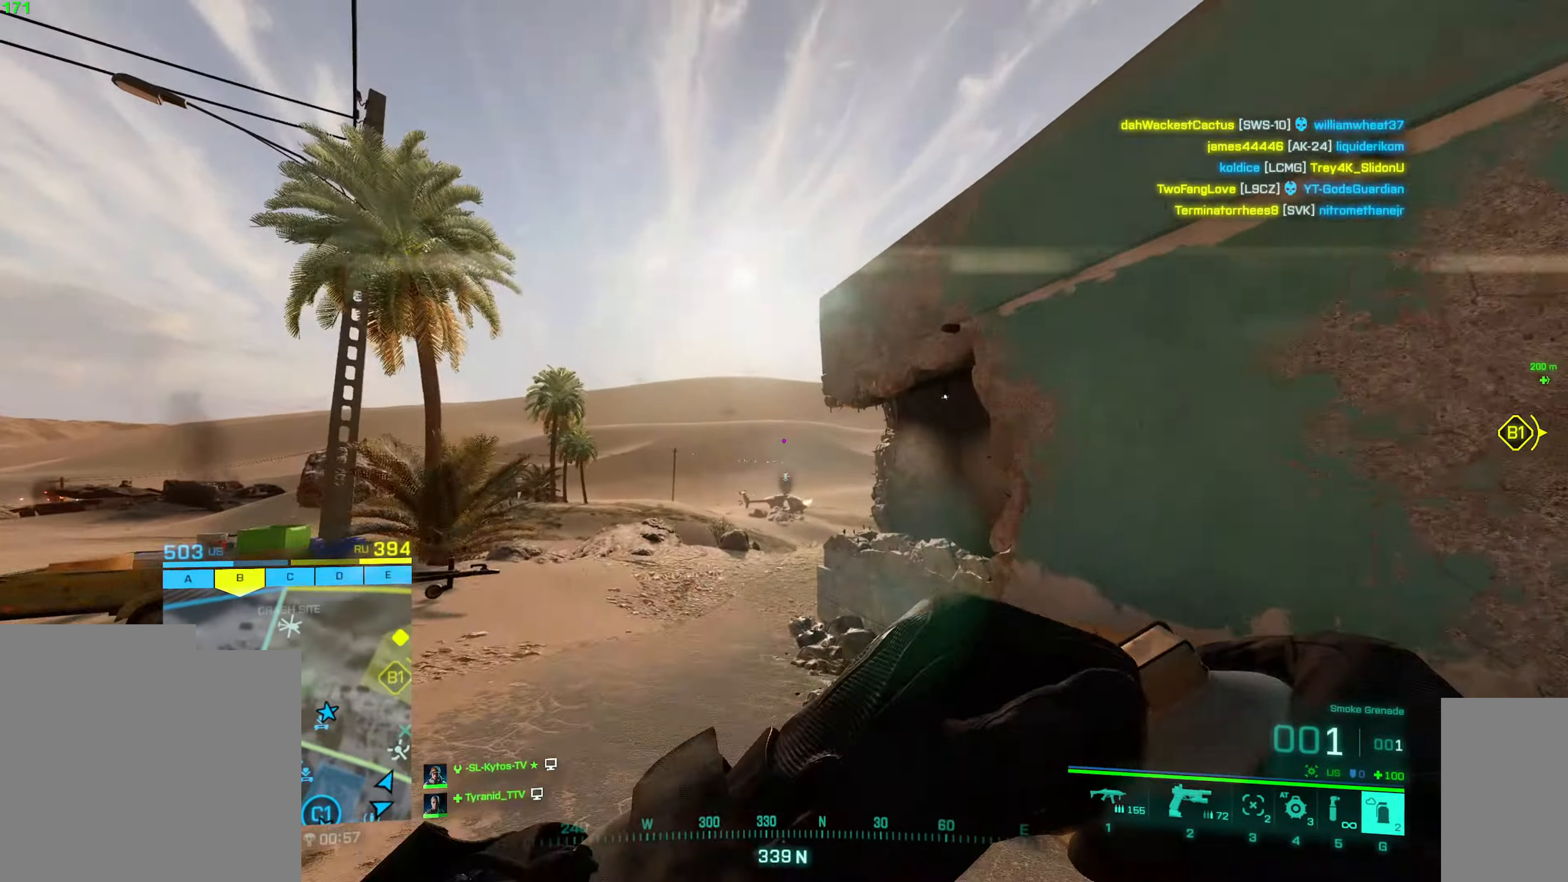
{"keys": ["a", "w"], "mouse": [], "events": [[233, "a", "down"], [283, "shift", "down"], [483, "shift", "up"]]}
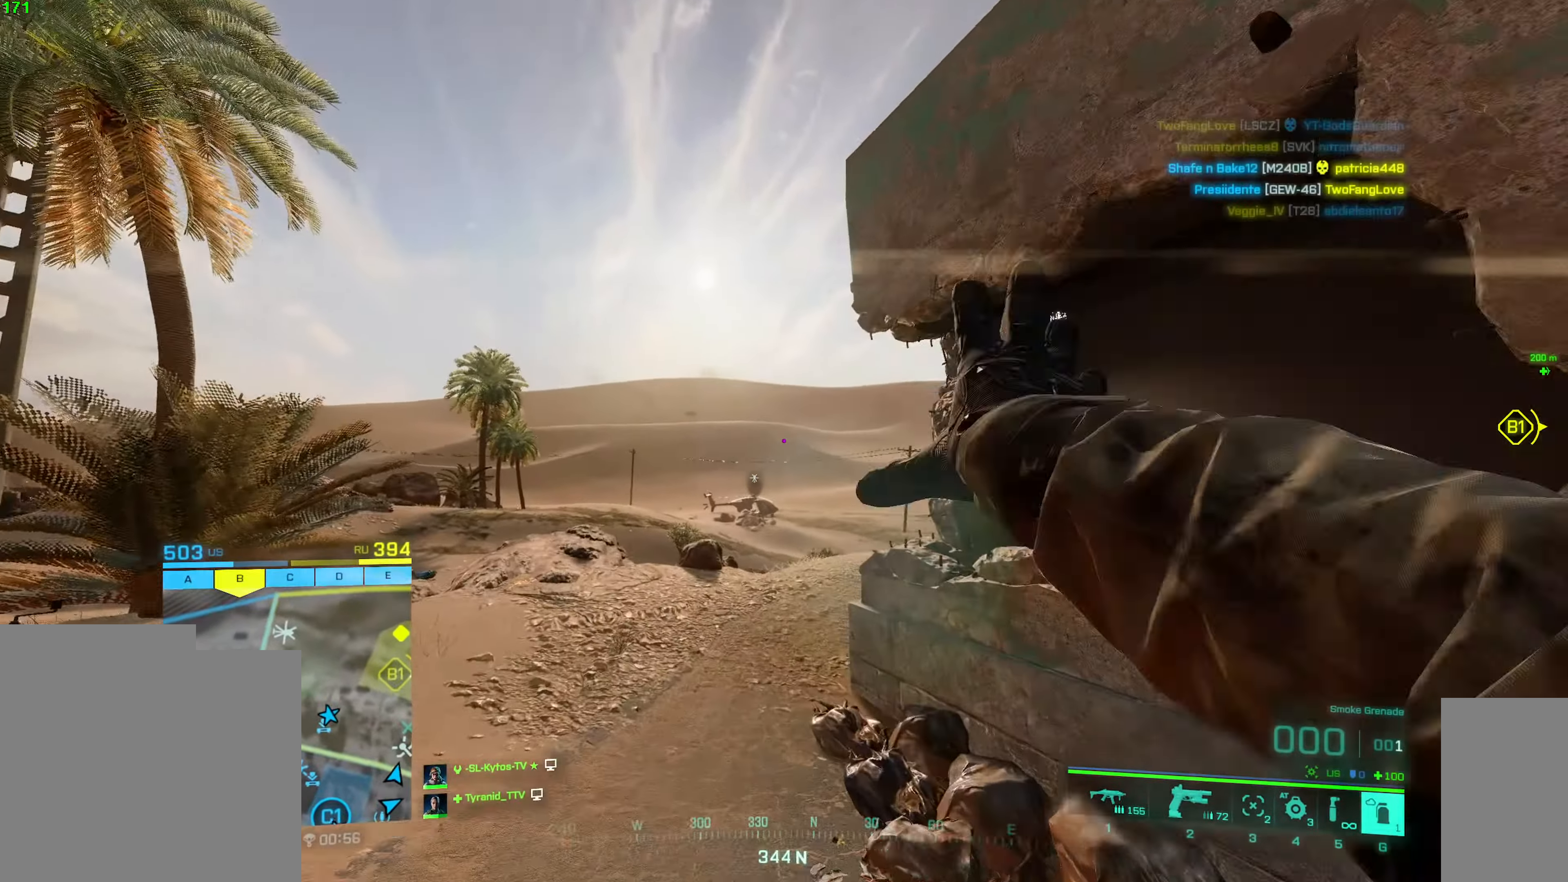
{"keys": ["w"], "mouse": [], "events": [[66, "a", "up"], [366, "mouse_left", "down"], [450, "mouse_left", "up"]]}
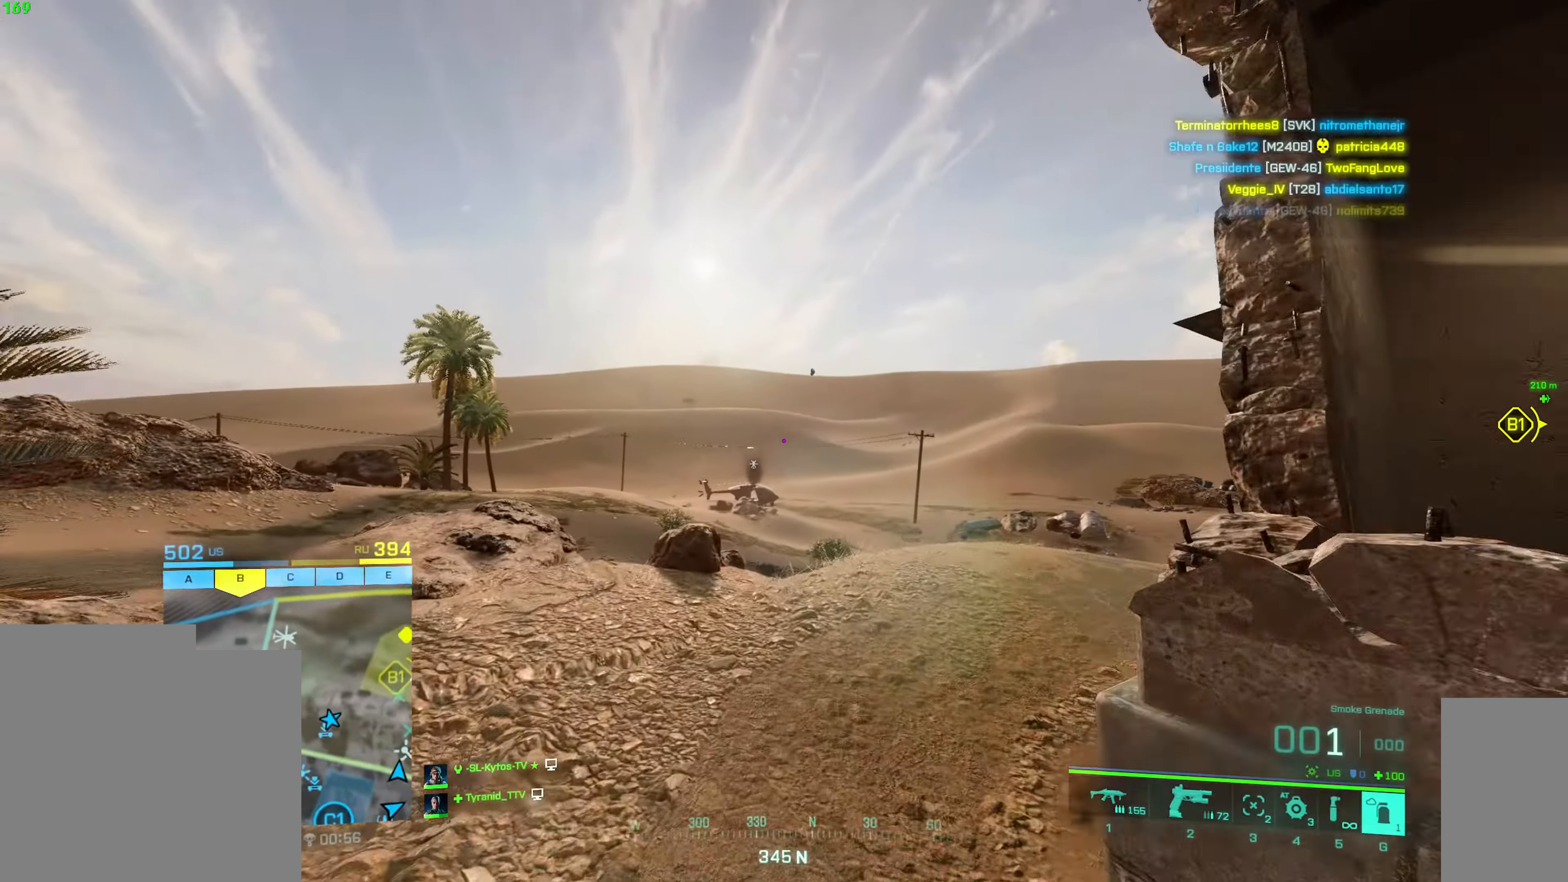
{"keys": ["w"], "mouse": [], "events": [[33, "mouse_left", "down"], [116, "mouse_left", "up"], [216, "mouse_left", "down"], [316, "mouse_left", "up"], [400, "mouse_left", "down"], [483, "mouse_left", "up"]]}
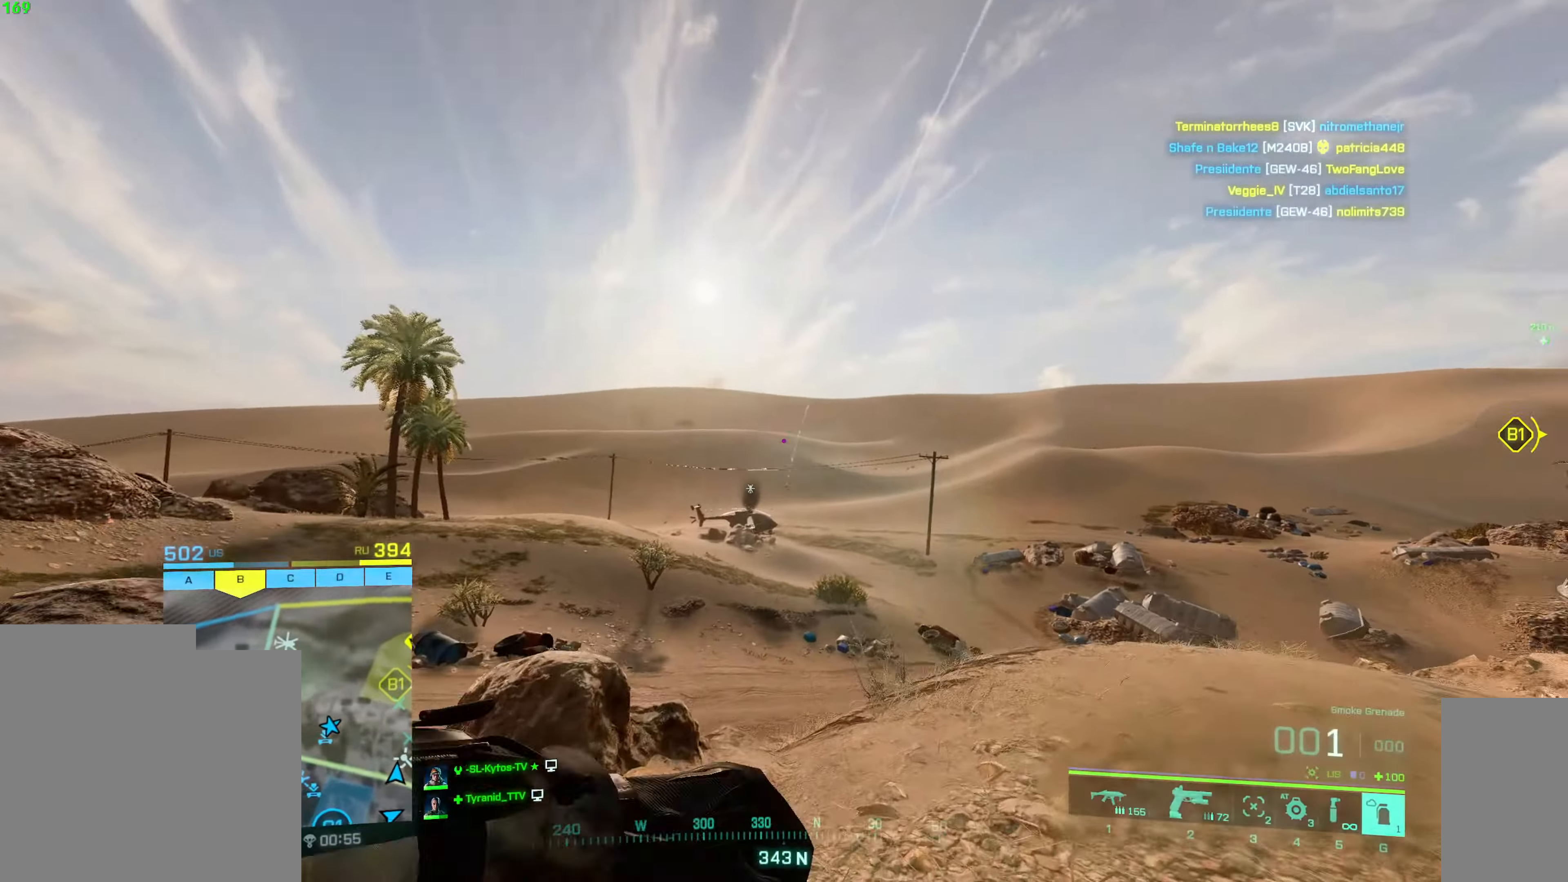
{"keys": ["a", "w"], "mouse": [], "events": [[216, "a", "down"], [350, "shift", "down"], [466, "shift", "up"]]}
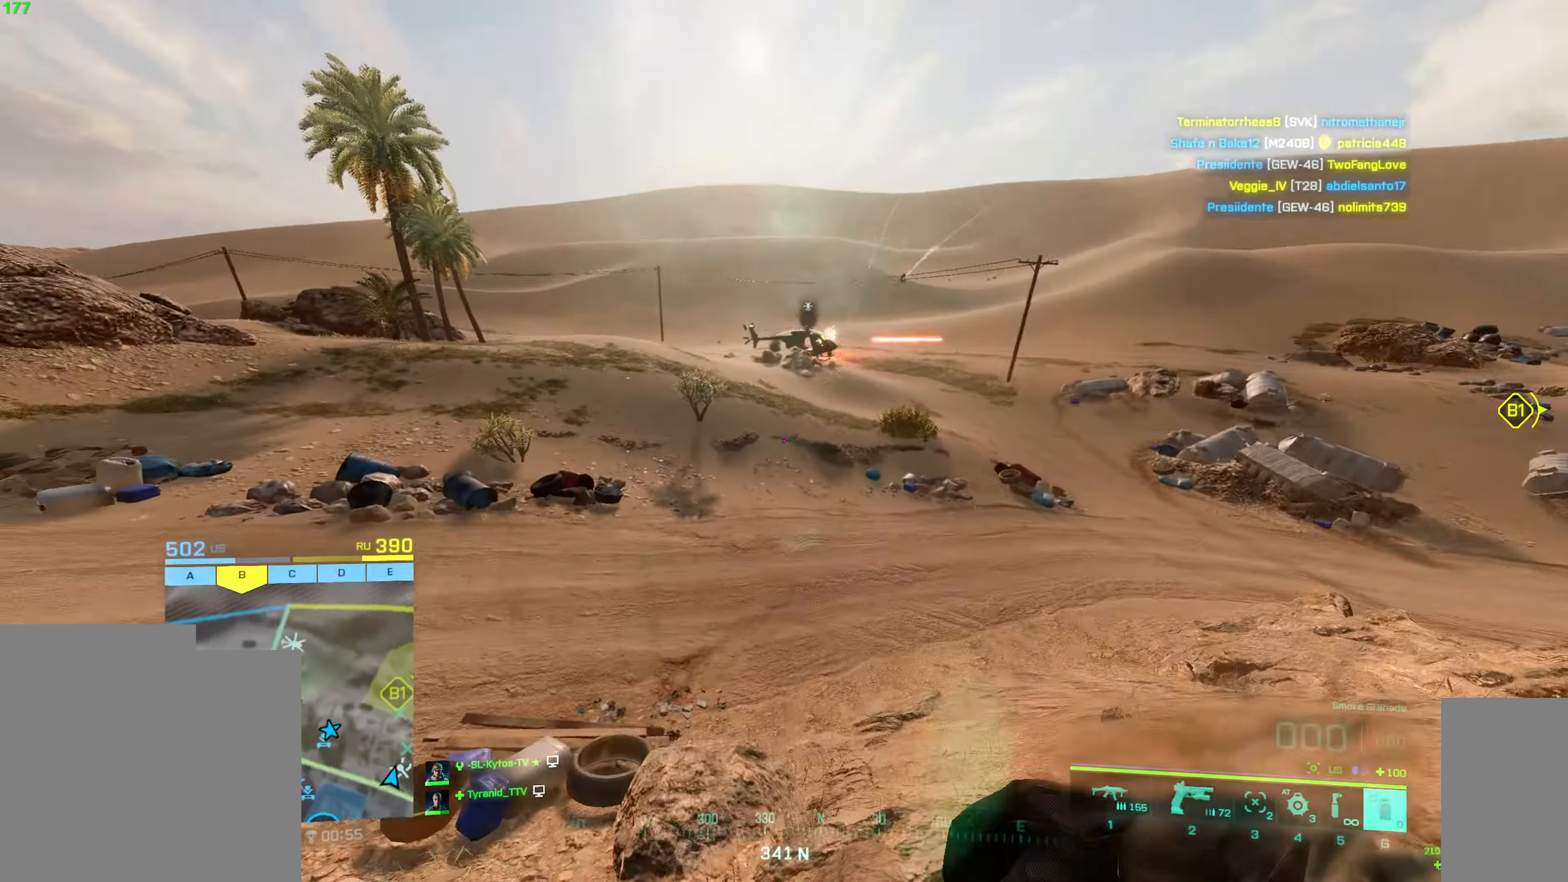
{"keys": ["w"], "mouse": [], "events": [[66, "shift", "down"], [116, "a", "up"], [200, "shift", "up"], [300, "shift", "down"], [433, "shift", "up"]]}
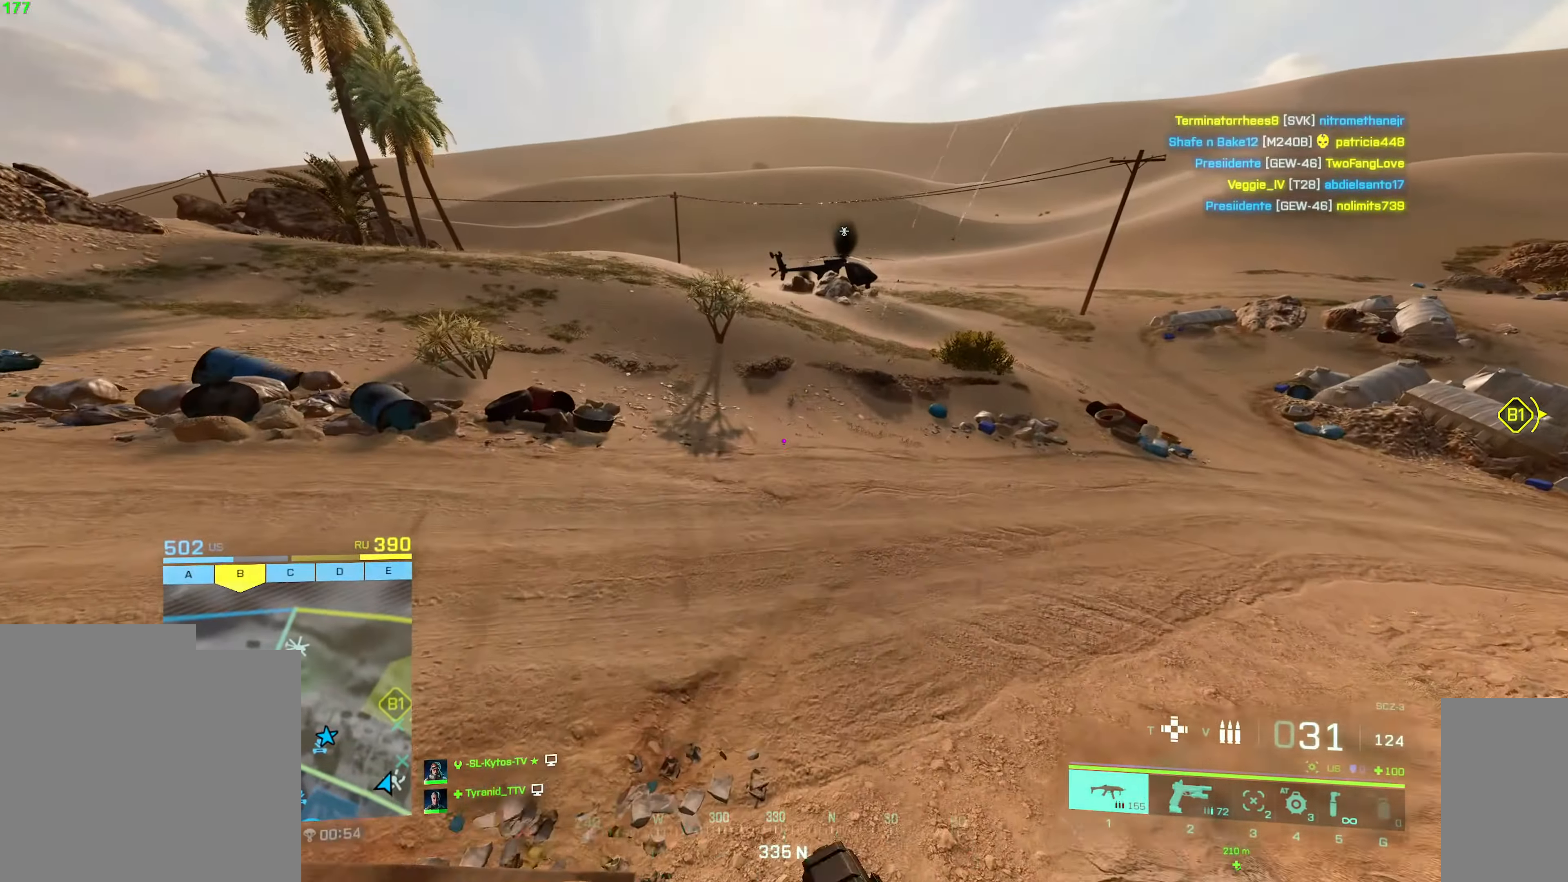
{"keys": ["w"], "mouse": [], "events": [[33, "shift", "down"], [183, "d", "down"], [183, "shift", "up"], [316, "shift", "down"], [350, "d", "up"], [450, "shift", "up"]]}
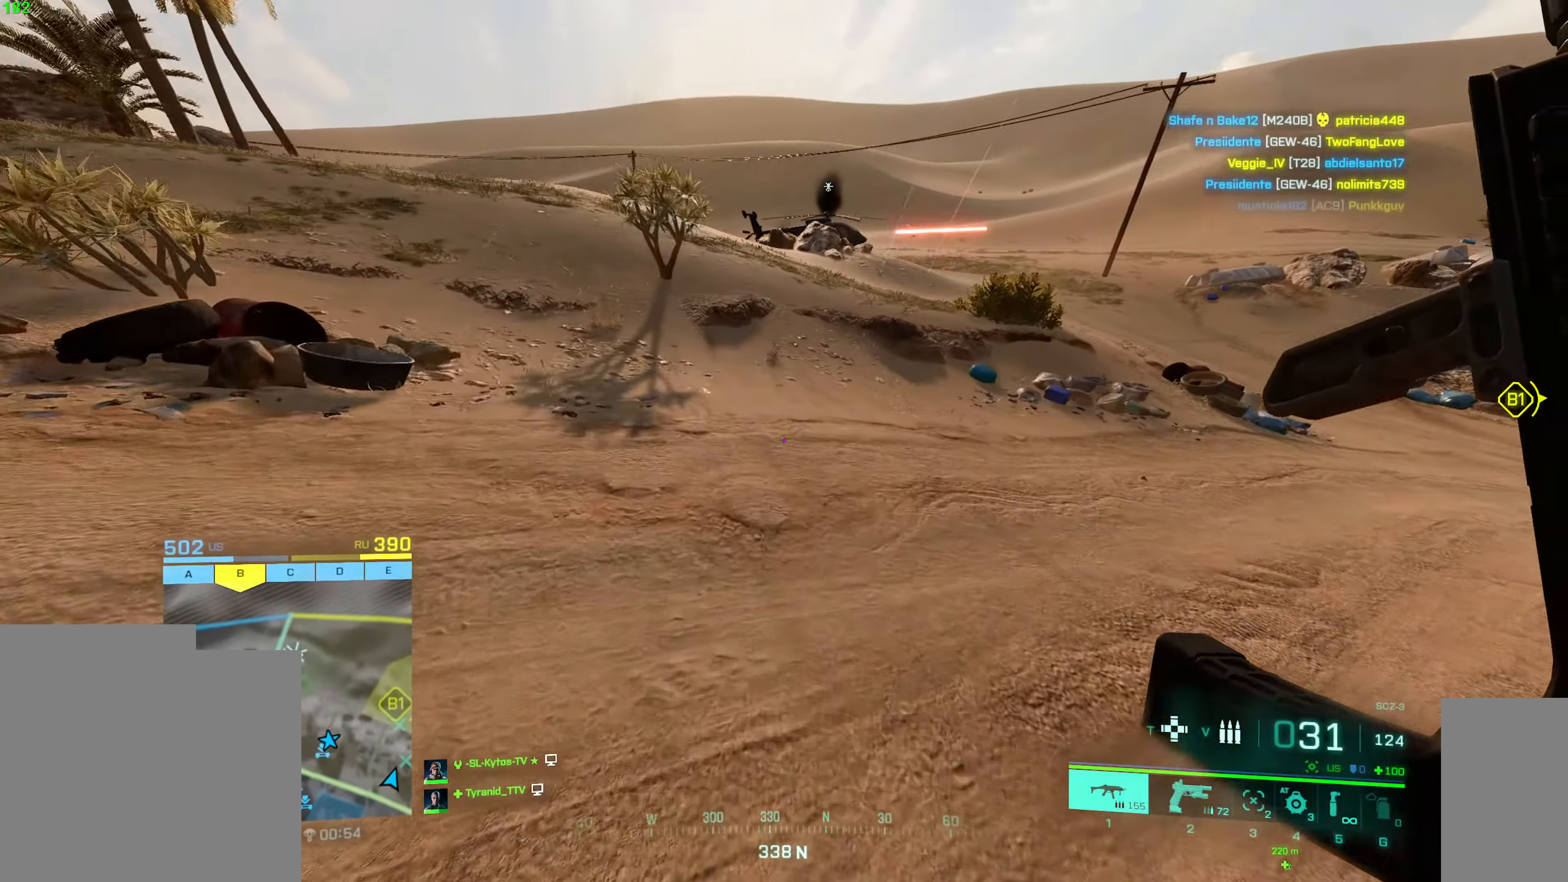
{"keys": ["w"], "mouse": [], "events": [[50, "shift", "down"], [183, "shift", "up"], [300, "shift", "down"], [416, "shift", "up"]]}
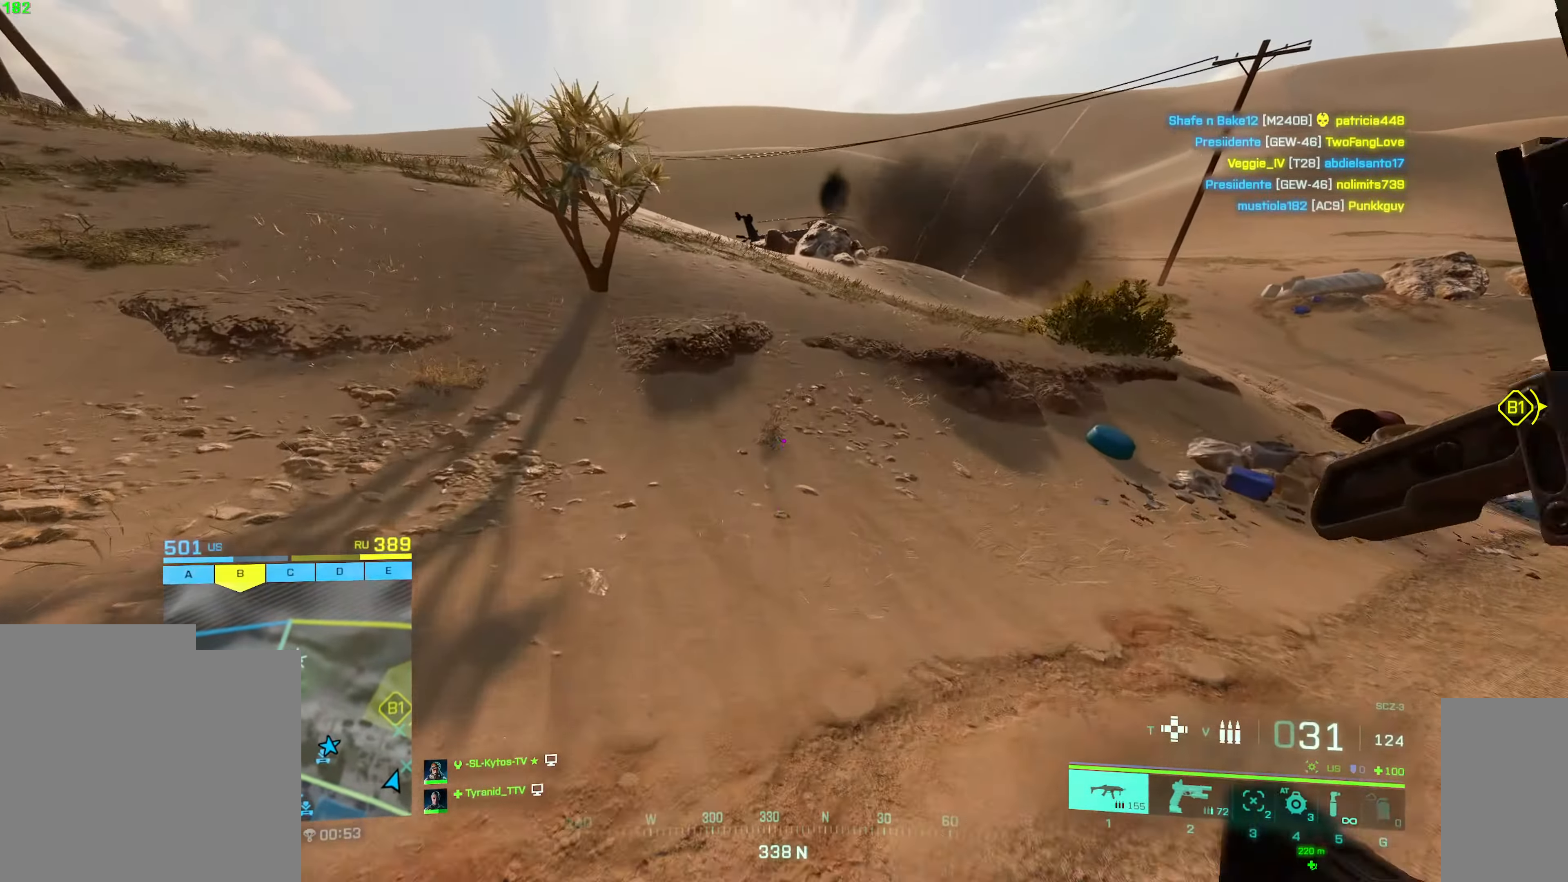
{"keys": ["shift", "w"], "mouse": [], "events": [[50, "shift", "down"], [150, "d", "down"], [233, "shift", "up"], [300, "d", "up"], [400, "shift", "down"]]}
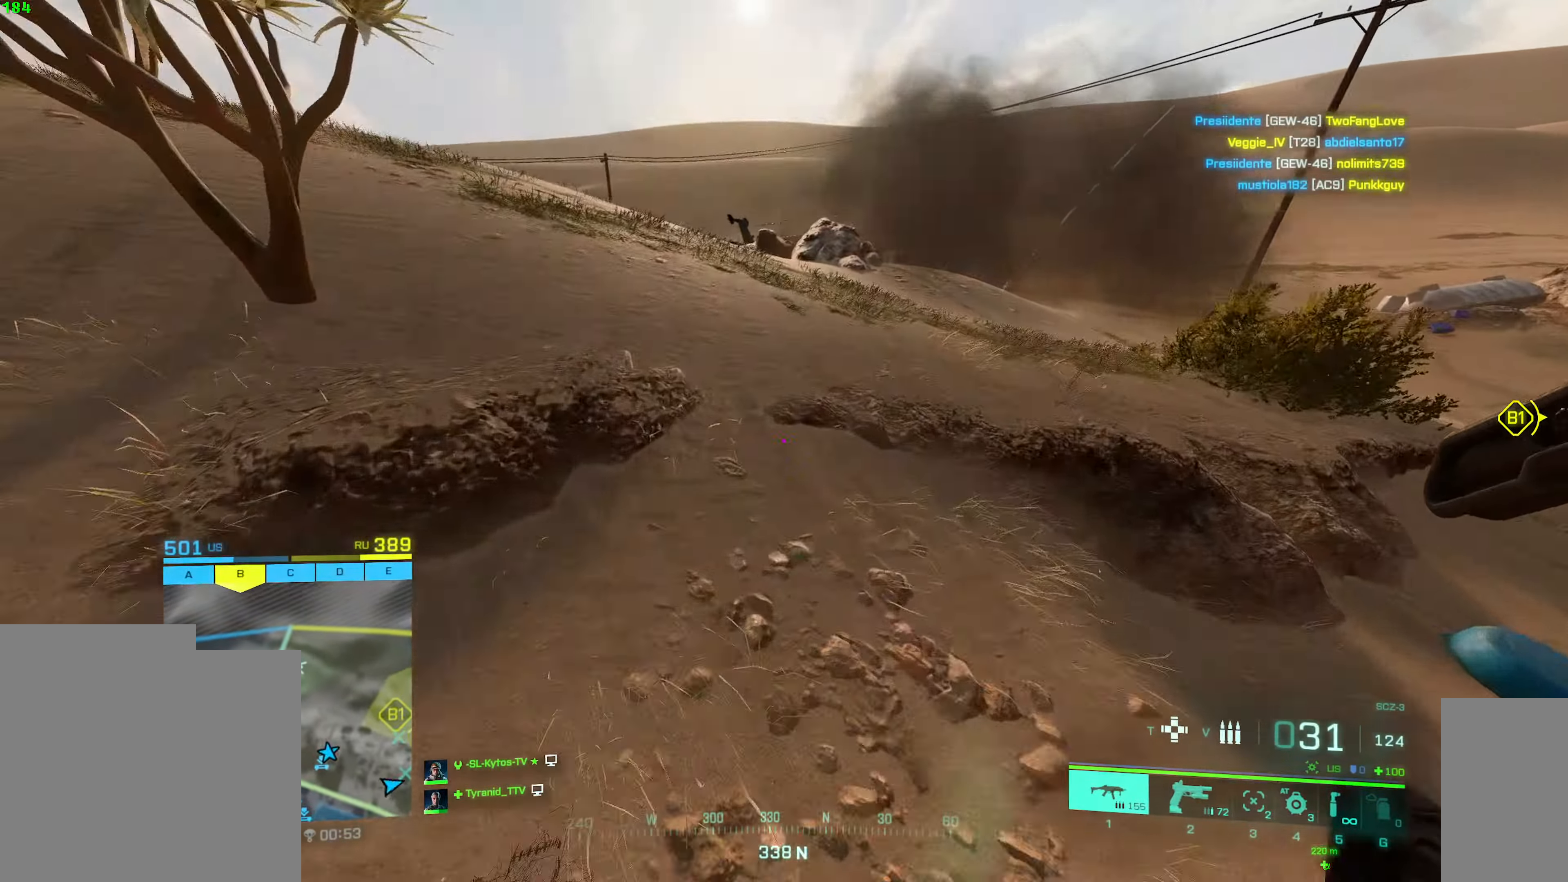
{"keys": ["w"], "mouse": [], "events": [[50, "shift", "up"]]}